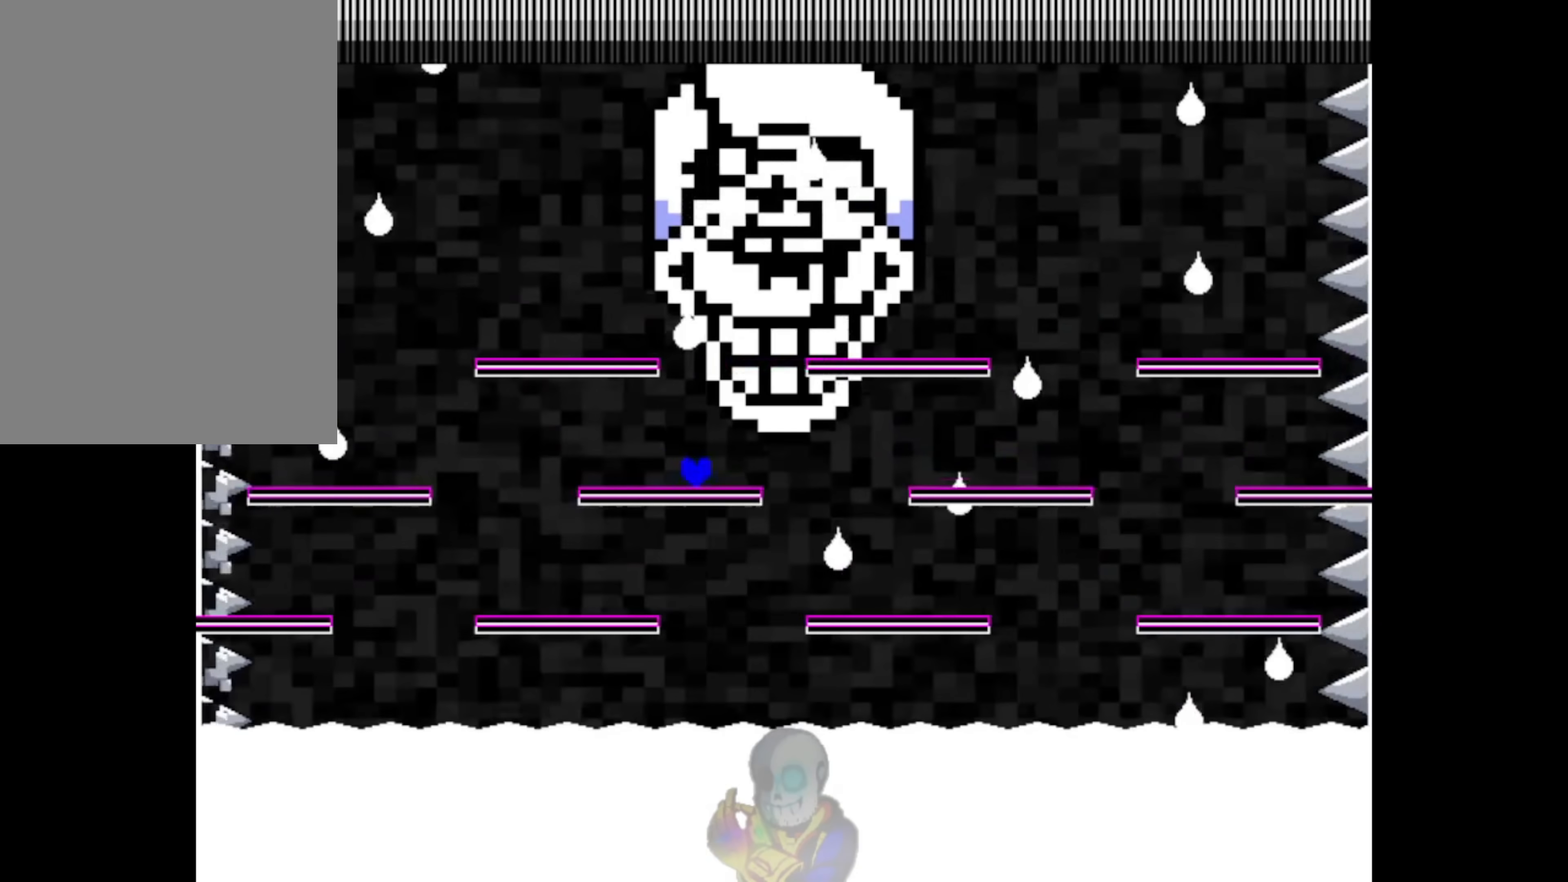
Gameplay with keyboard; each line is a JSON object with the keys held at the frame after it. "events" lists presses ("down") and releases ("up") of "c", "ctrl", "down", "left", "return", "right", "shift", "up", "x" and "z" between this image and that frame as [ms after this image, input, new state], when the widget could be followed in between. No other keys are recorded. Mouse input is not recorded.
{"keys": [], "events": []}
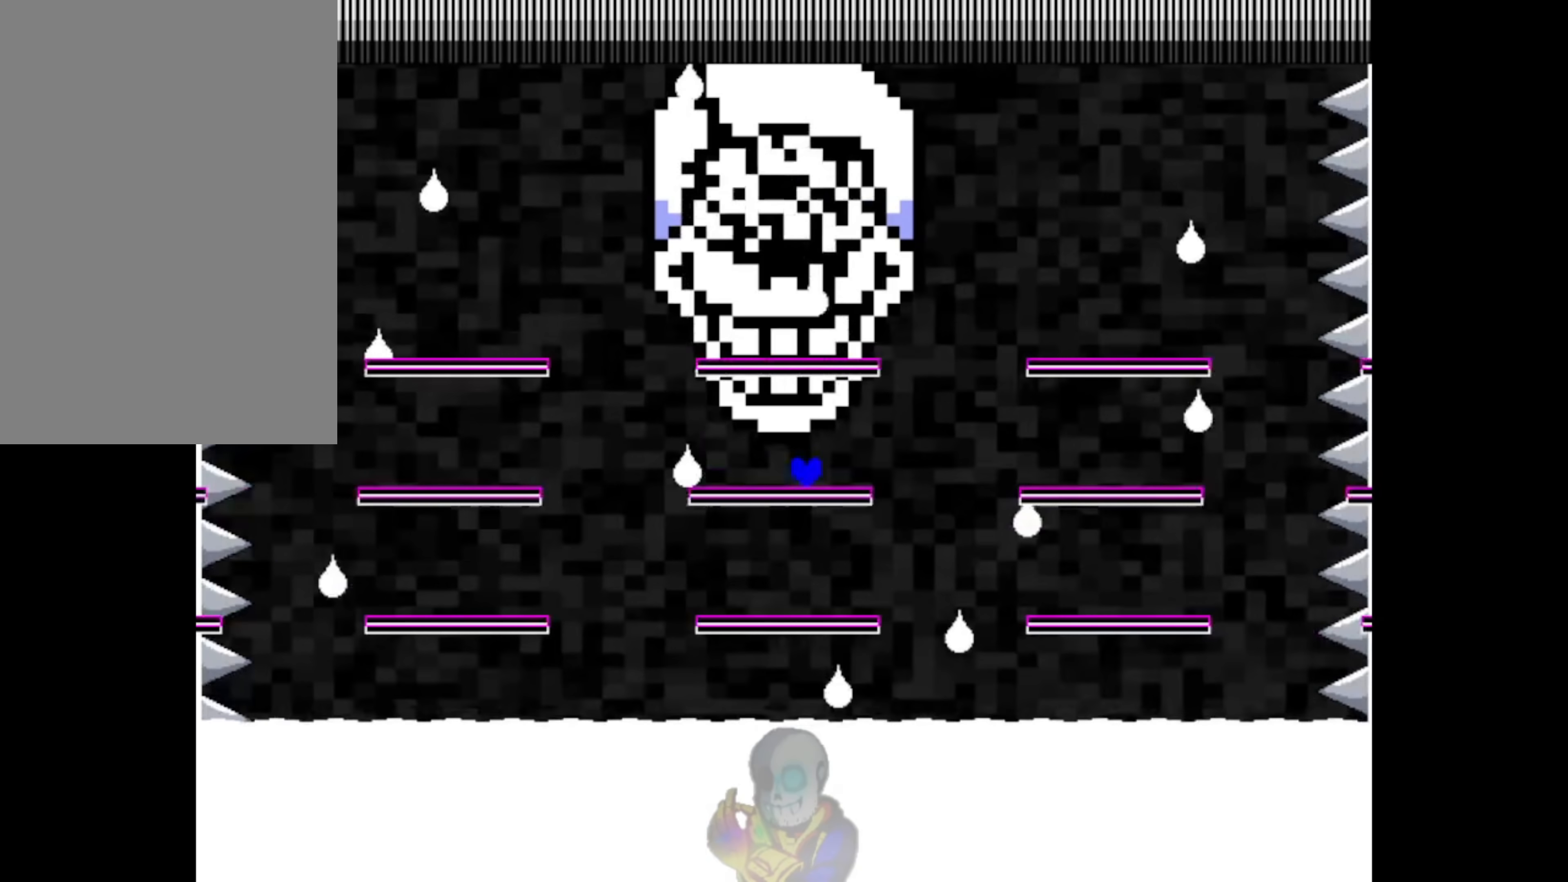
{"keys": ["left"], "events": [[417, "left", "down"]]}
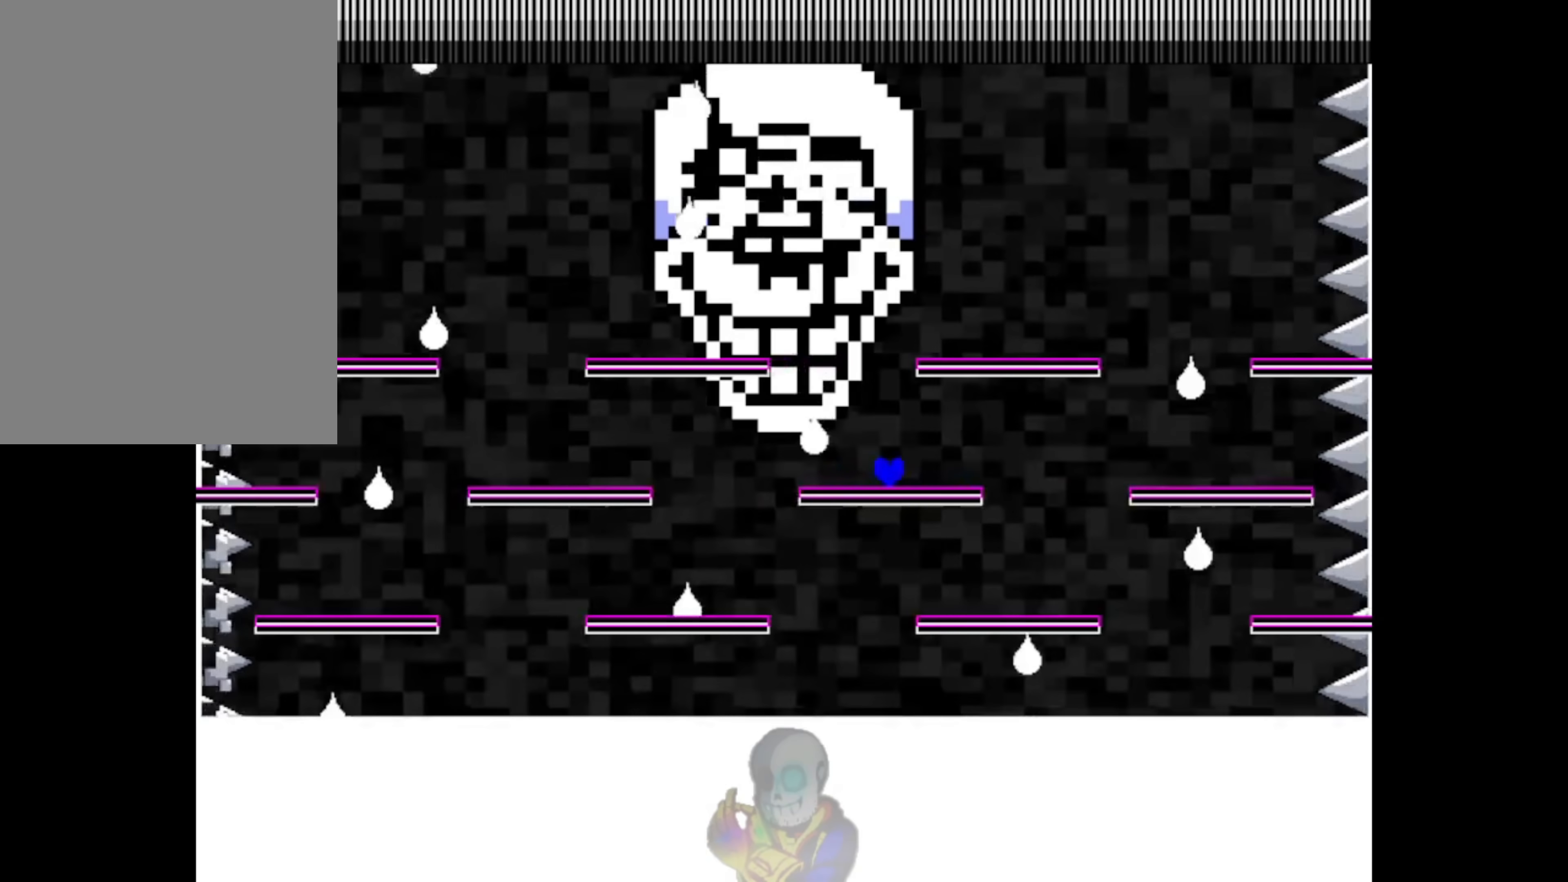
{"keys": ["left"], "events": [[217, "left", "up"], [383, "left", "down"]]}
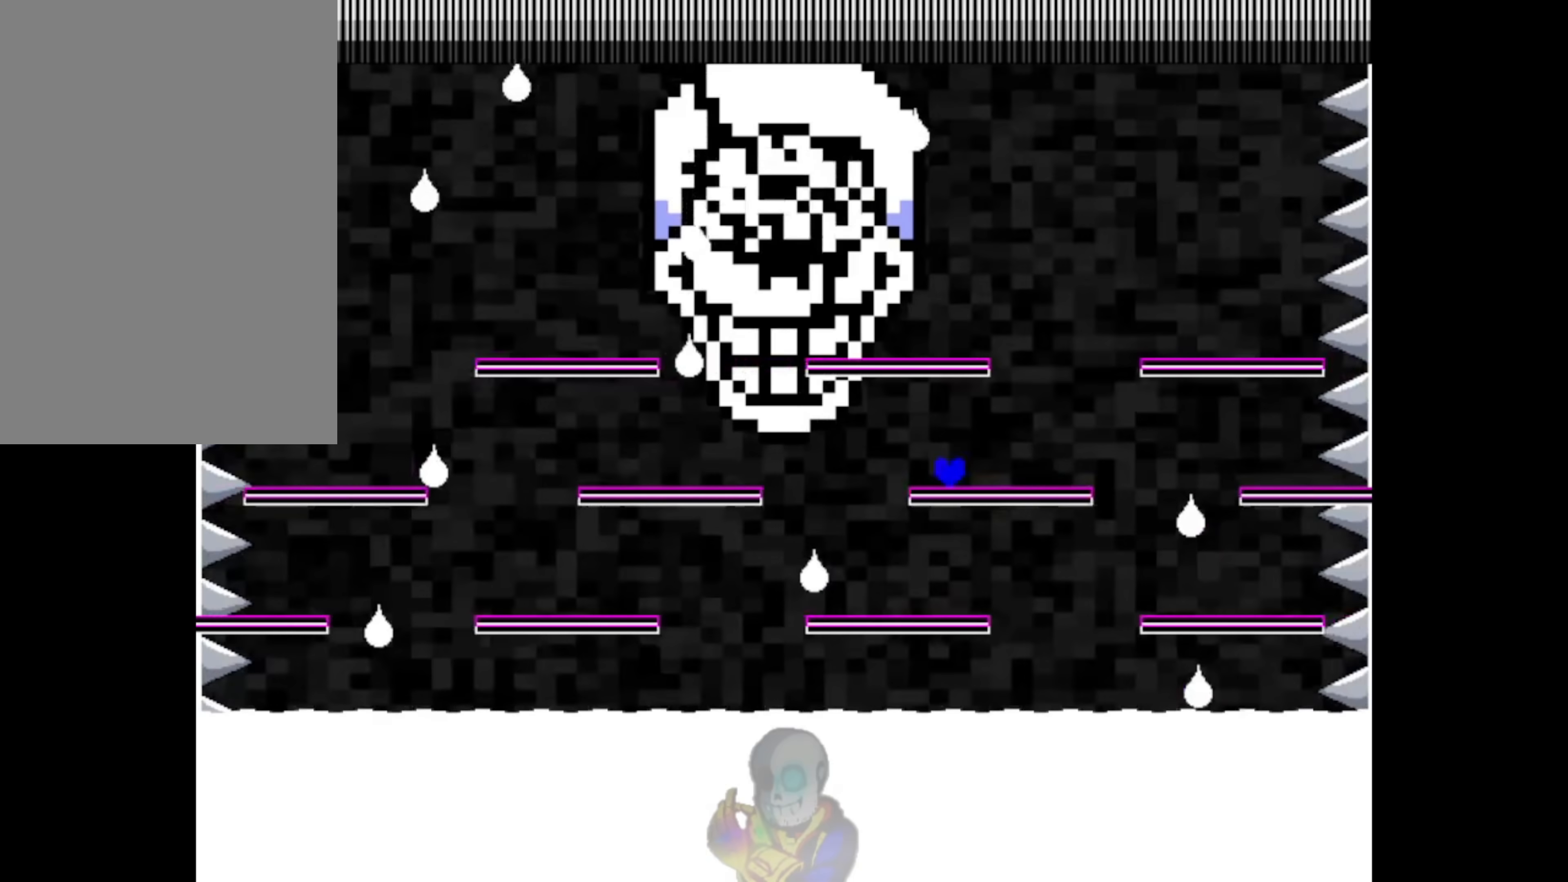
{"keys": ["left"], "events": [[83, "up", "down"], [383, "up", "up"]]}
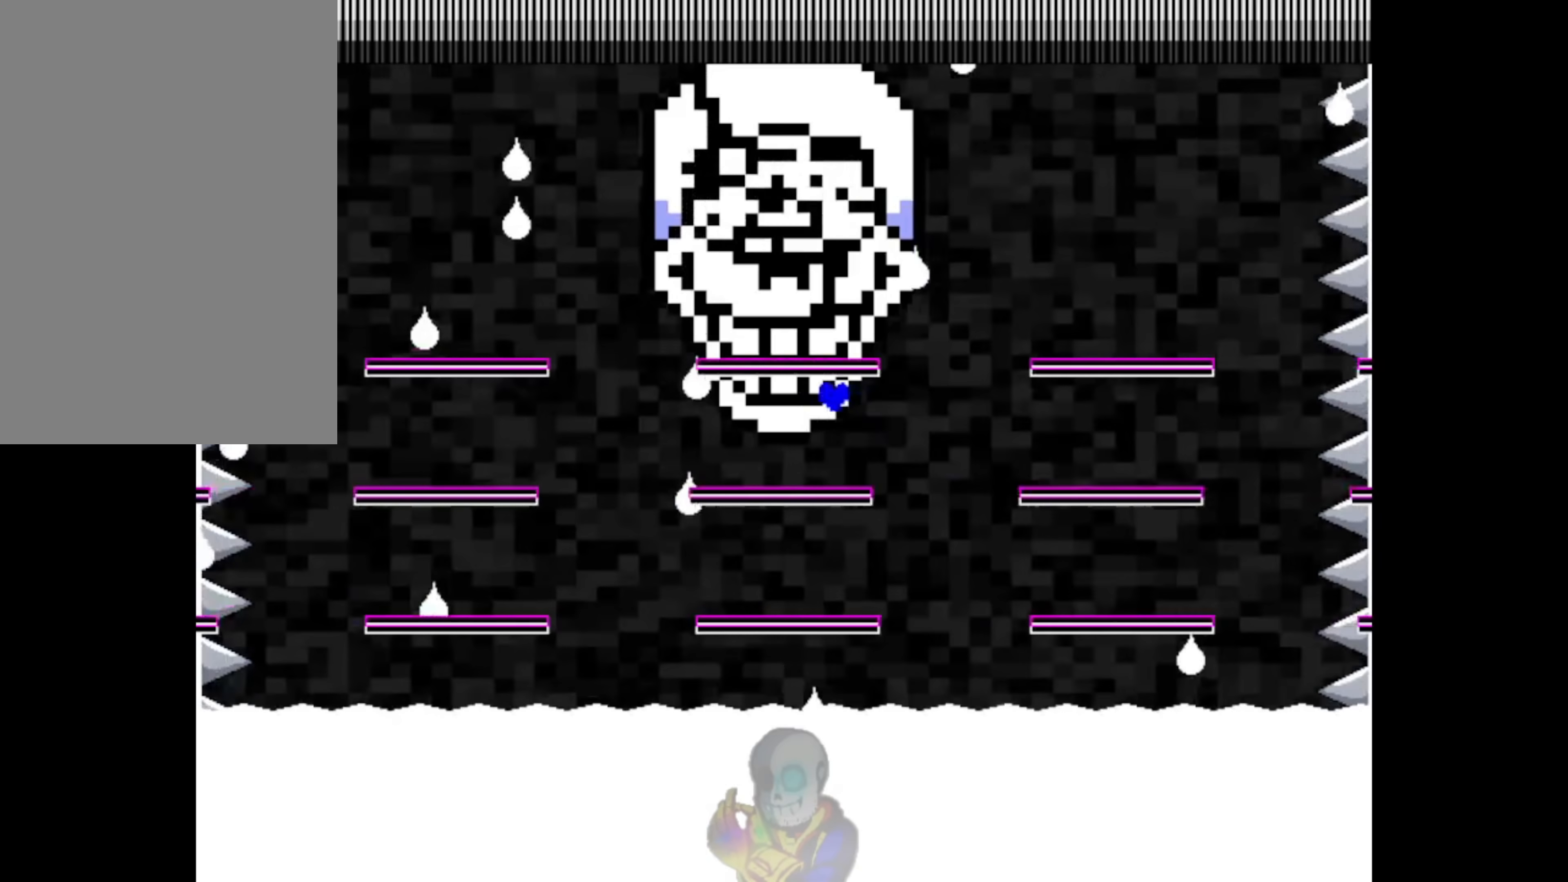
{"keys": ["left", "up"], "events": [[450, "up", "down"]]}
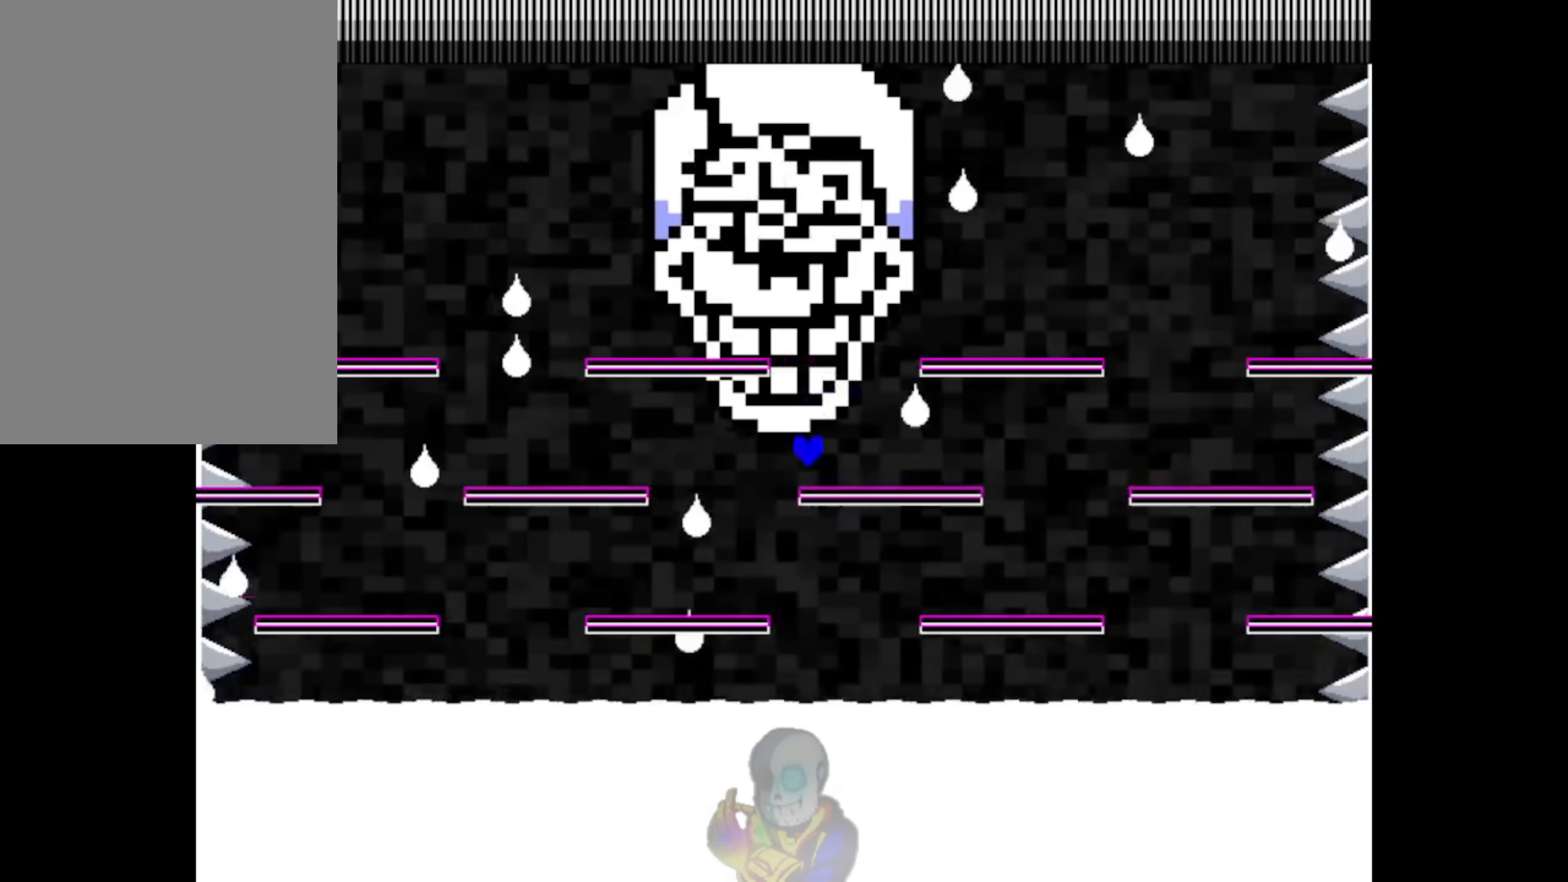
{"keys": ["left"], "events": [[183, "up", "up"]]}
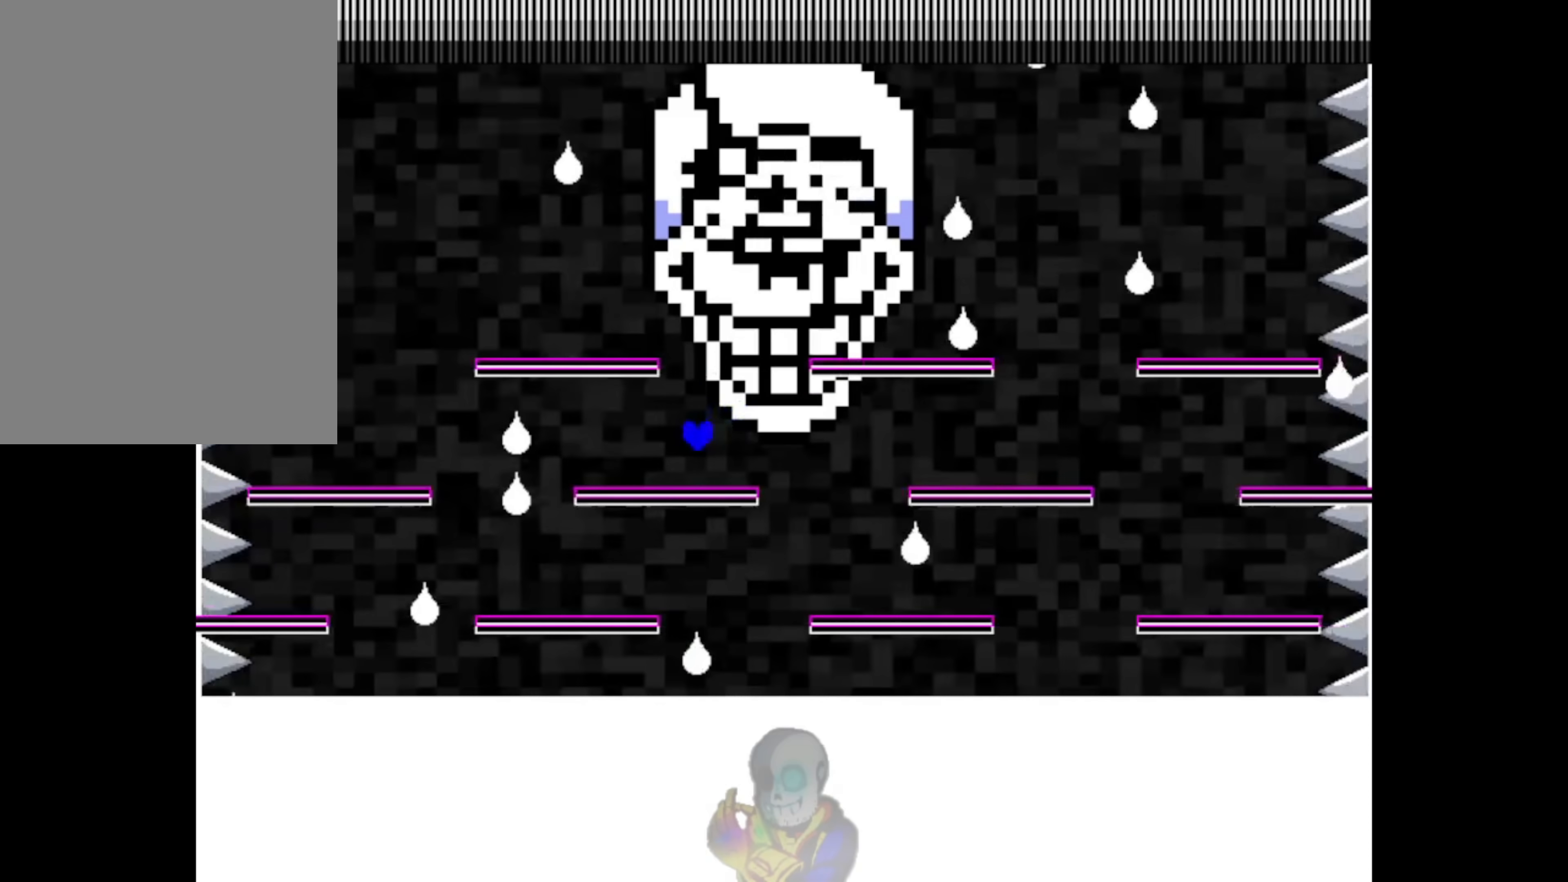
{"keys": ["left", "up"], "events": [[17, "left", "up"], [117, "up", "down"], [217, "left", "down"]]}
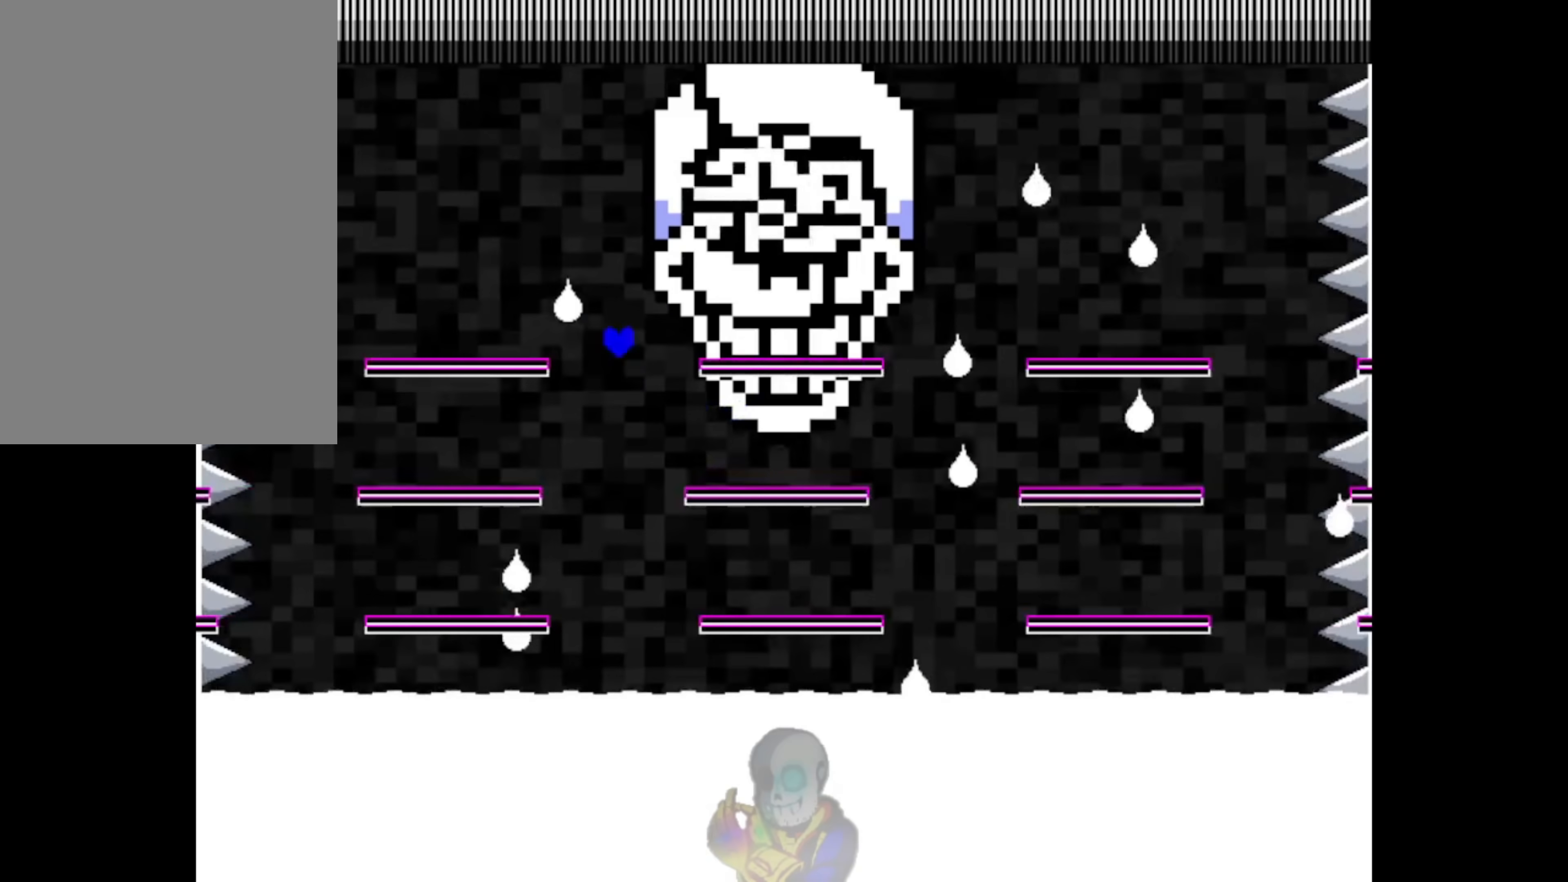
{"keys": ["left"], "events": [[17, "right", "down"], [150, "left", "up"], [284, "right", "up"], [317, "up", "up"], [484, "left", "down"]]}
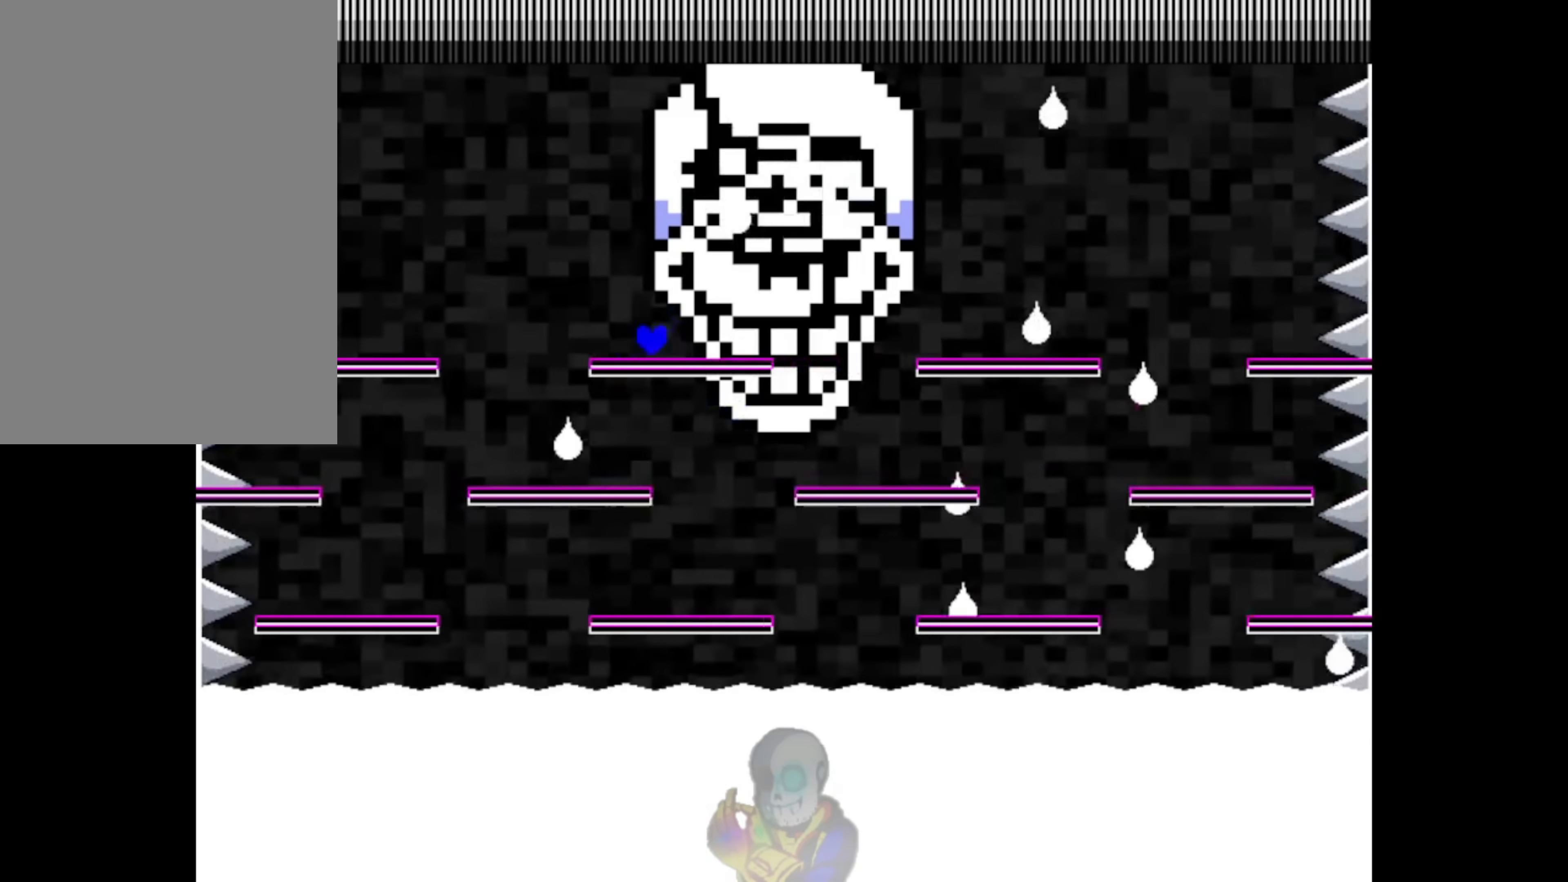
{"keys": [], "events": [[217, "left", "up"]]}
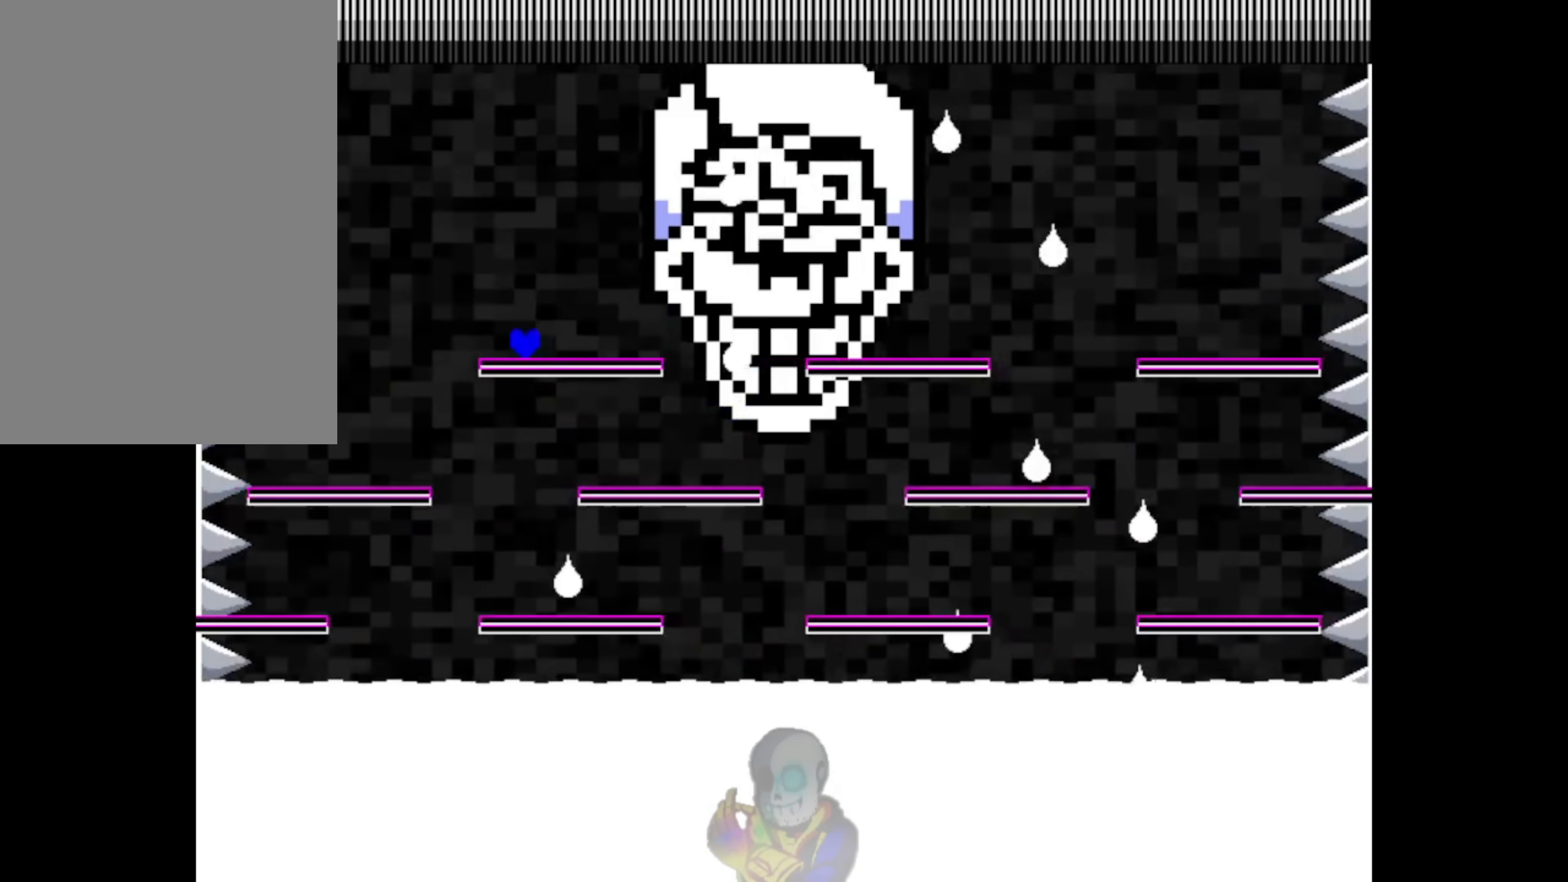
{"keys": ["up"], "events": [[17, "right", "down"], [84, "up", "down"], [417, "right", "up"]]}
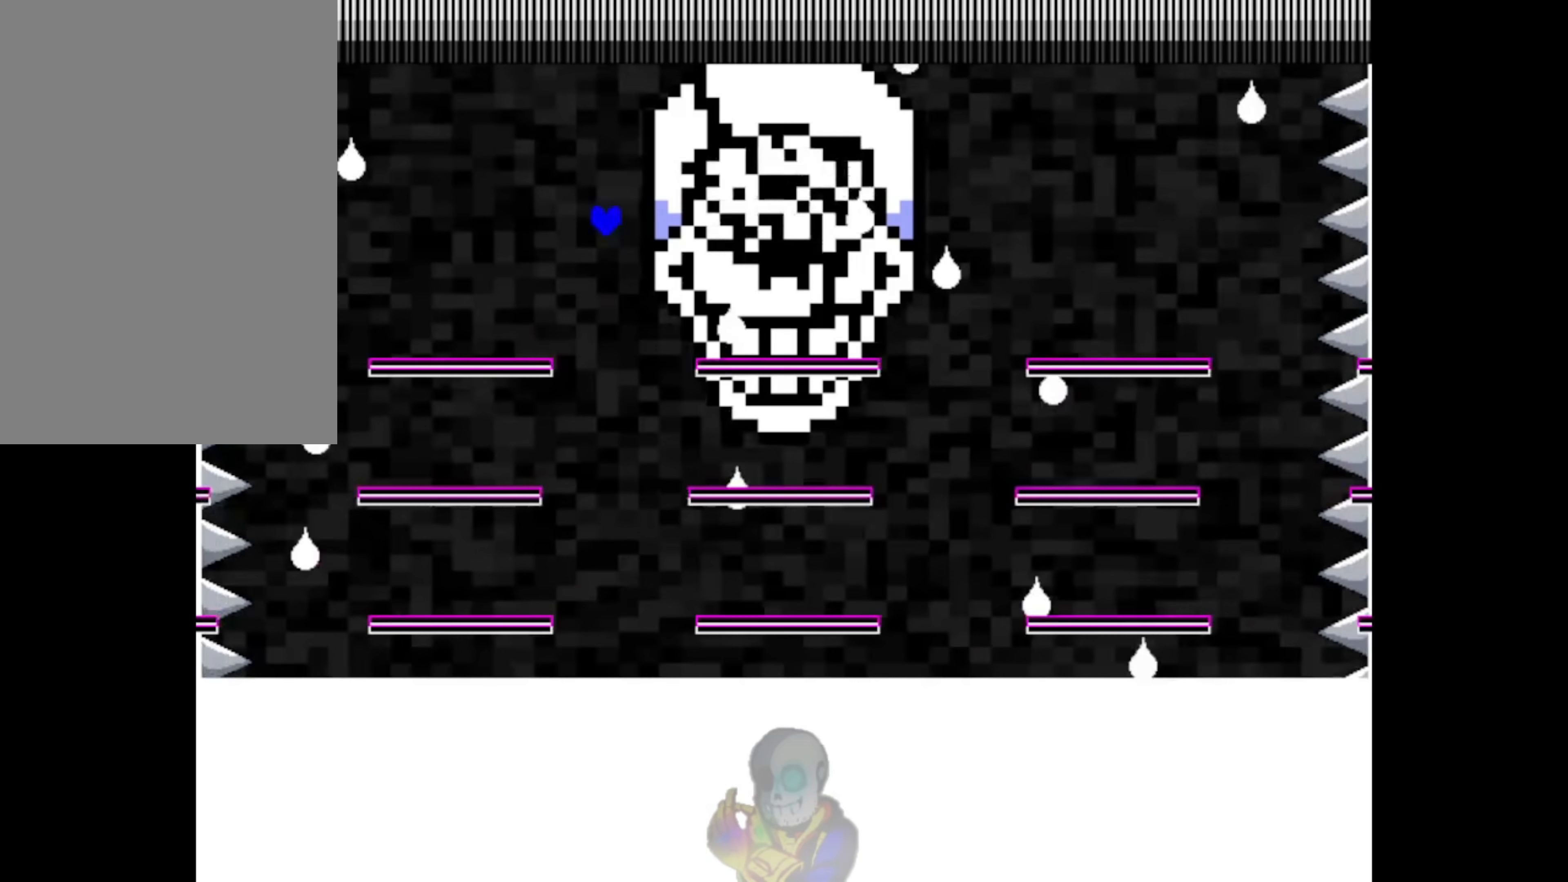
{"keys": [], "events": [[50, "up", "up"], [84, "right", "down"], [350, "right", "up"]]}
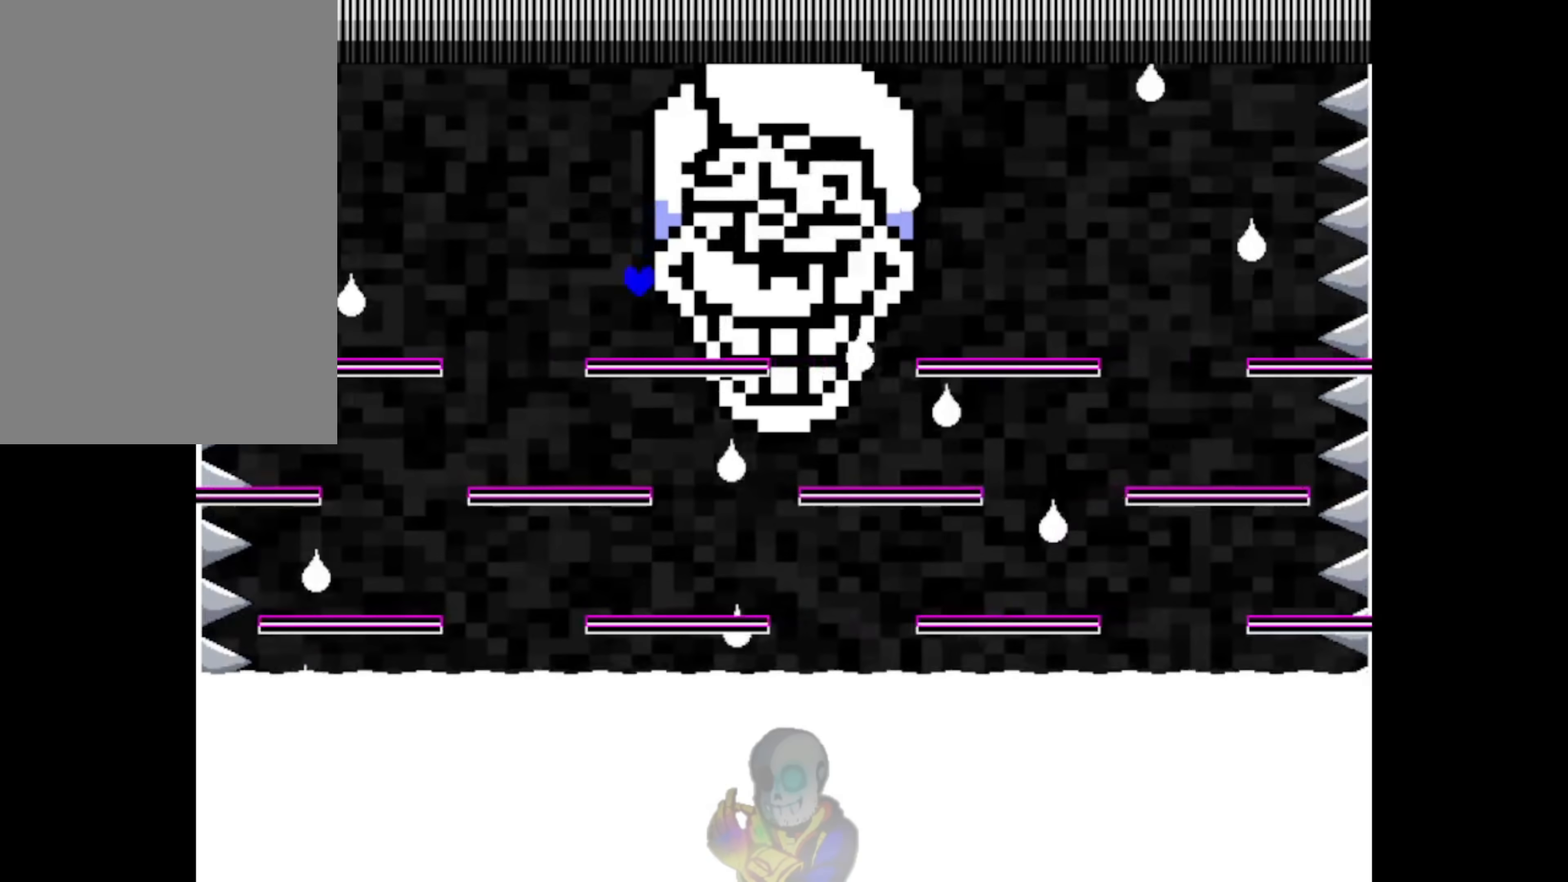
{"keys": ["right"], "events": [[17, "left", "down"], [384, "left", "up"], [450, "right", "down"]]}
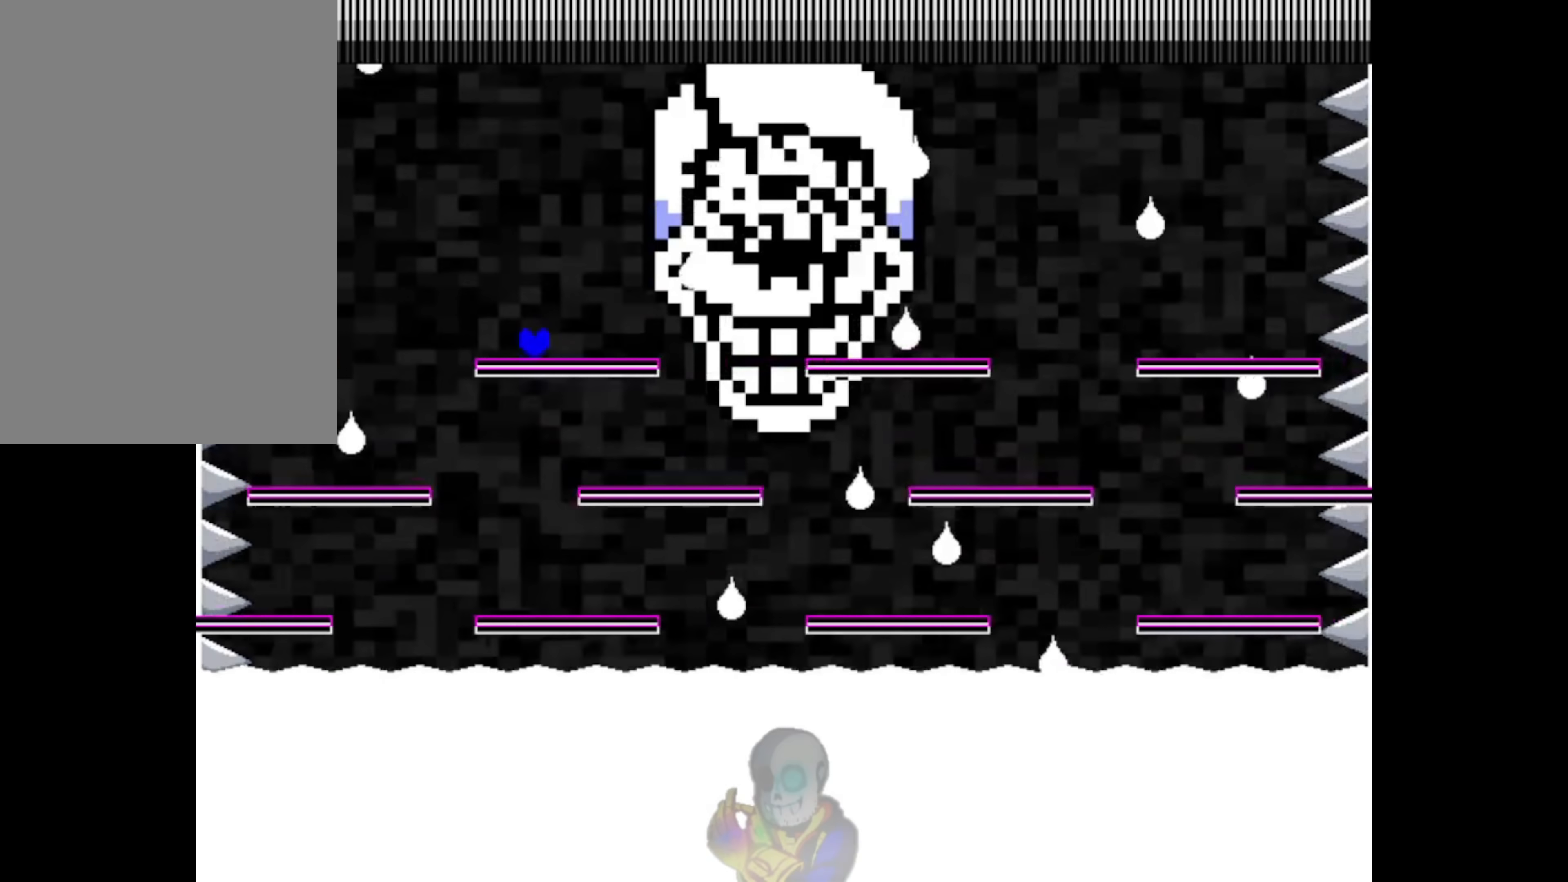
{"keys": ["right", "up"], "events": [[150, "up", "down"]]}
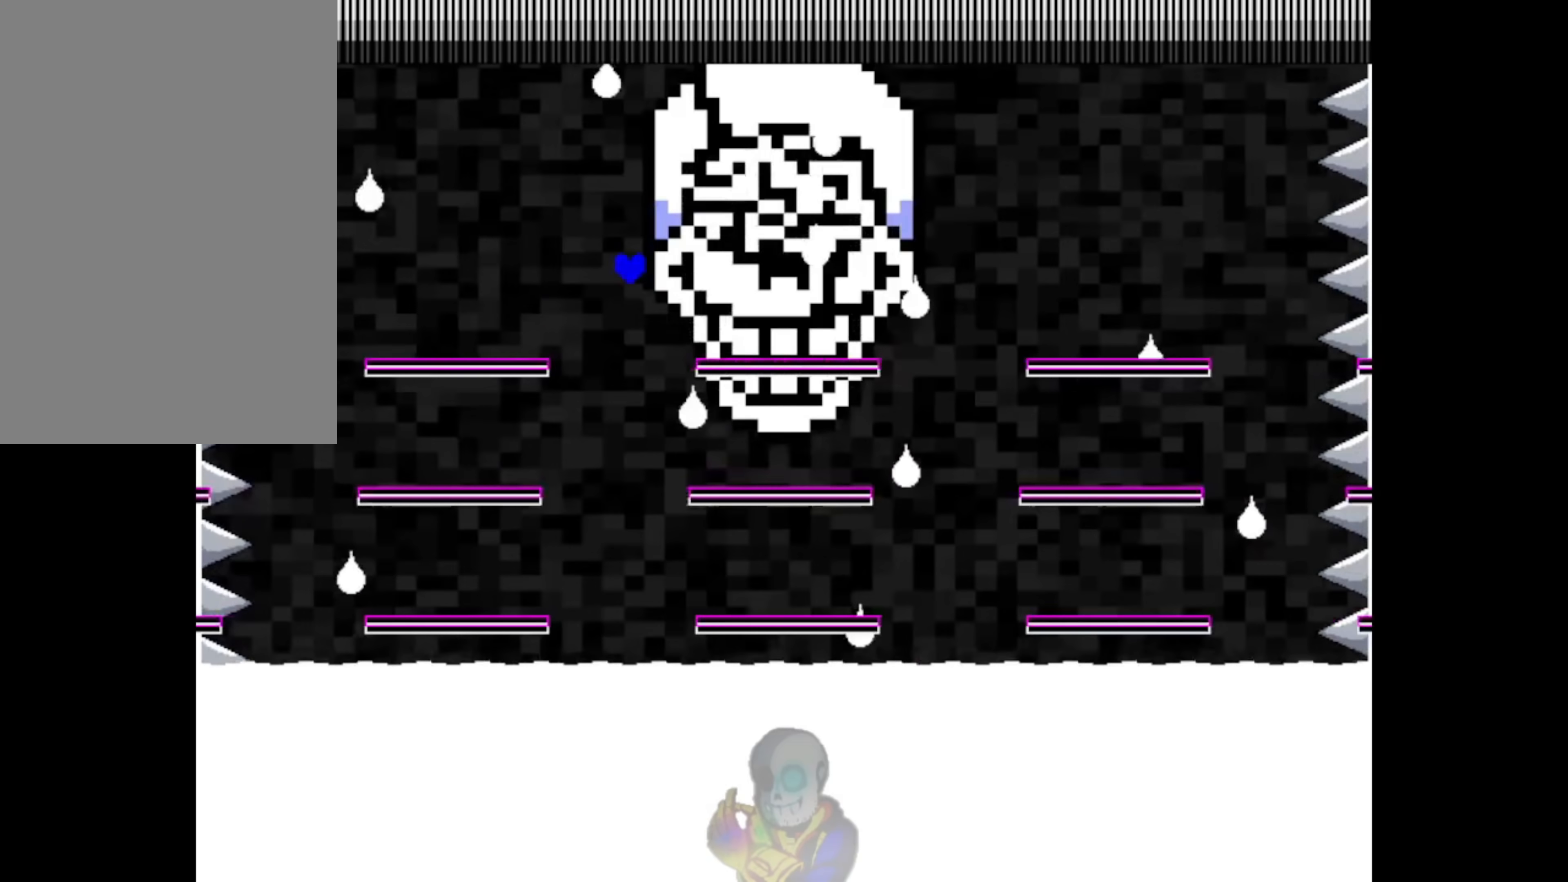
{"keys": [], "events": [[17, "up", "up"], [317, "right", "up"]]}
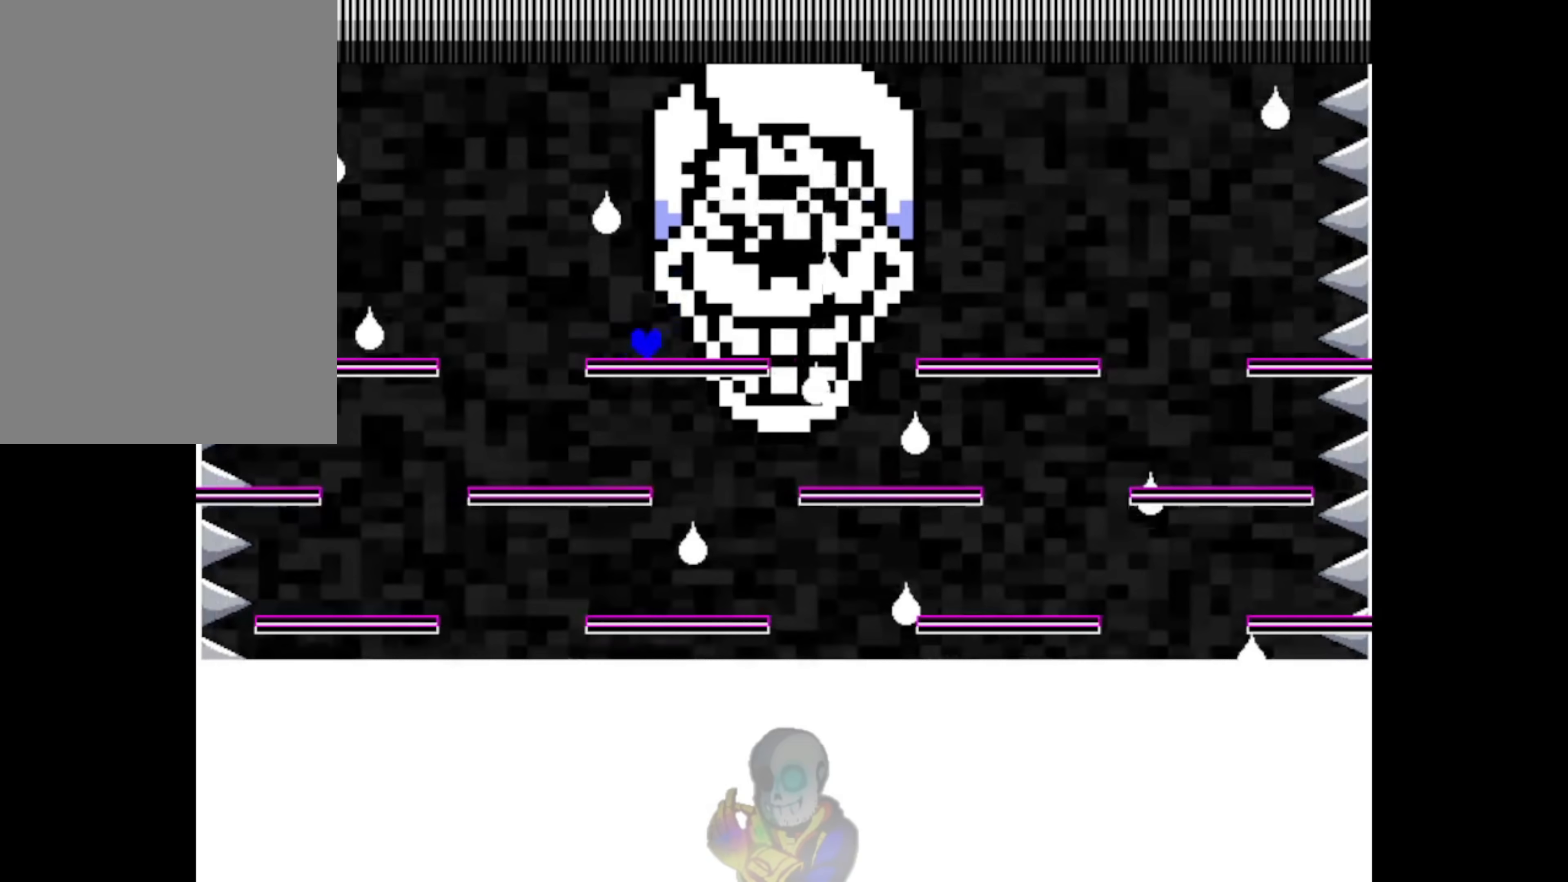
{"keys": ["right"], "events": [[17, "right", "down"], [50, "up", "down"], [484, "up", "up"]]}
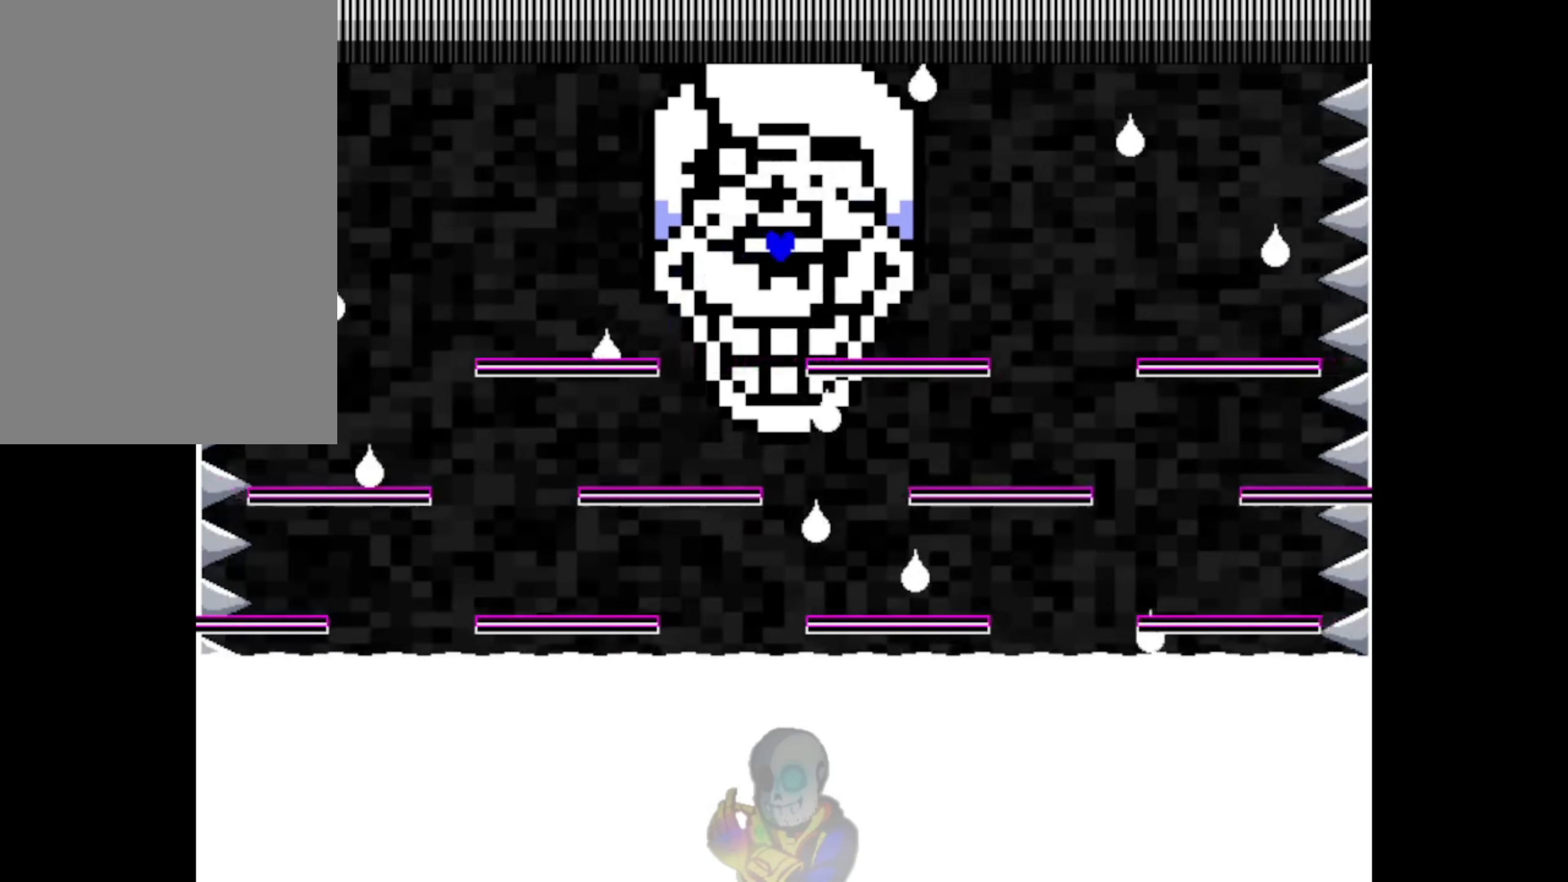
{"keys": [], "events": [[417, "right", "up"]]}
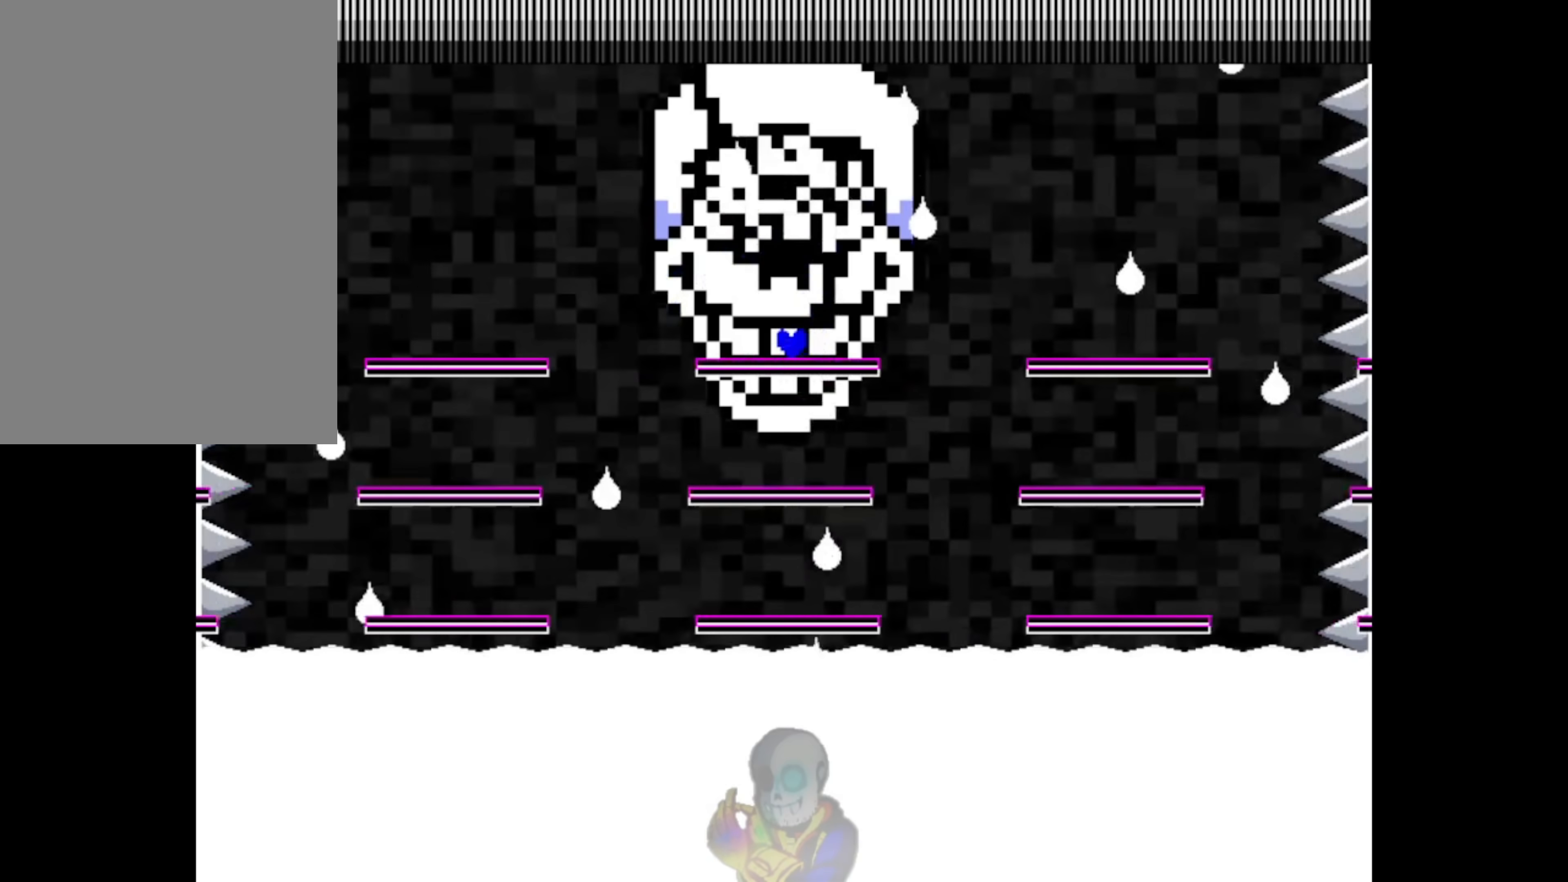
{"keys": ["left"], "events": [[284, "left", "down"]]}
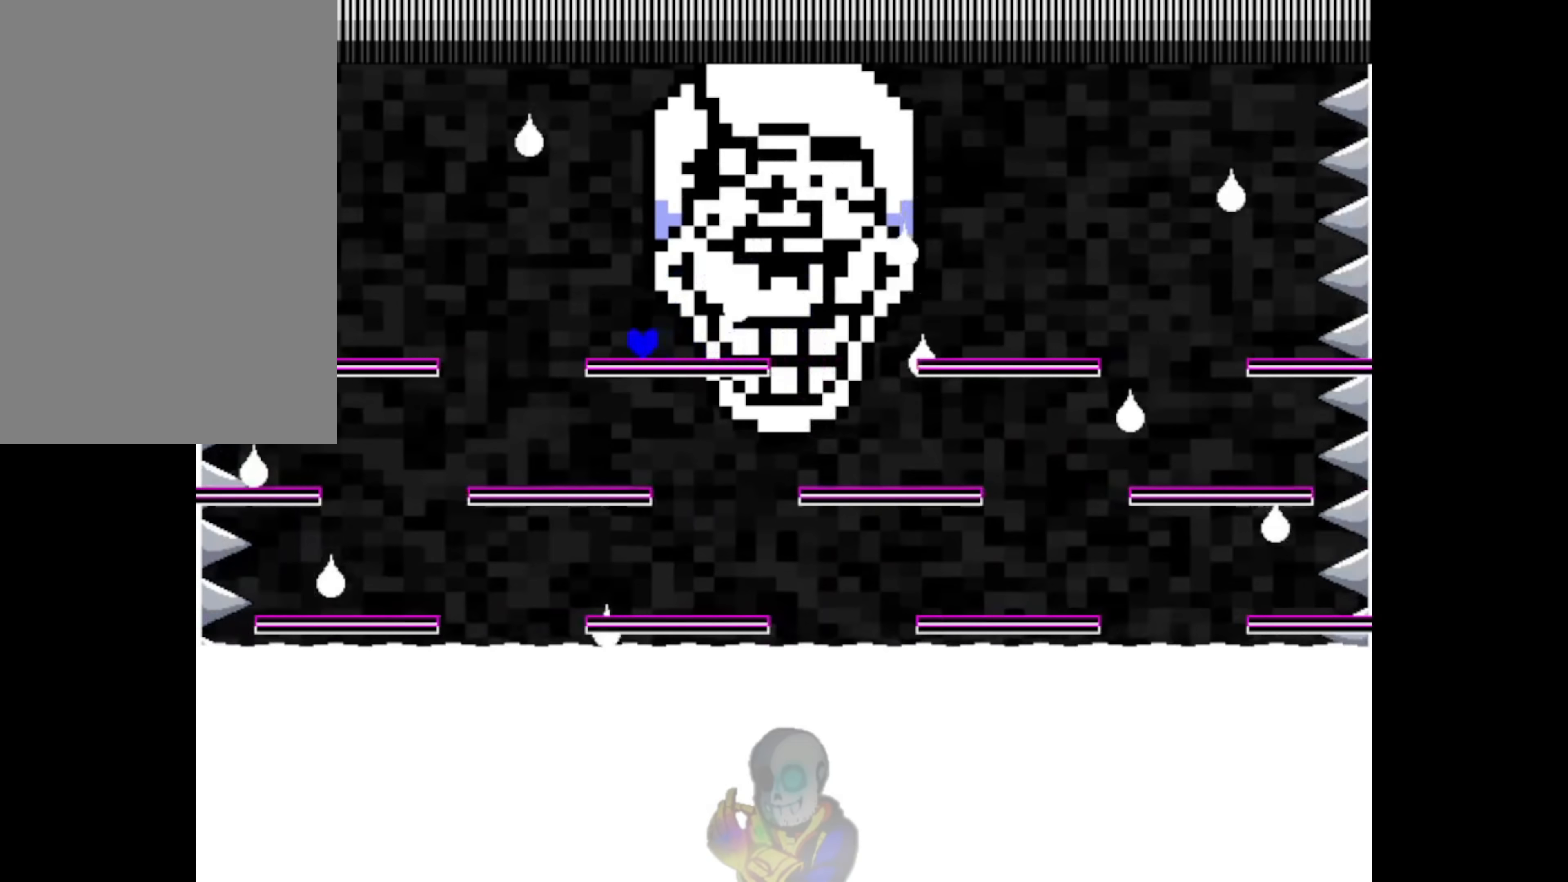
{"keys": ["right", "up"], "events": [[117, "left", "up"], [184, "right", "down"], [450, "up", "down"]]}
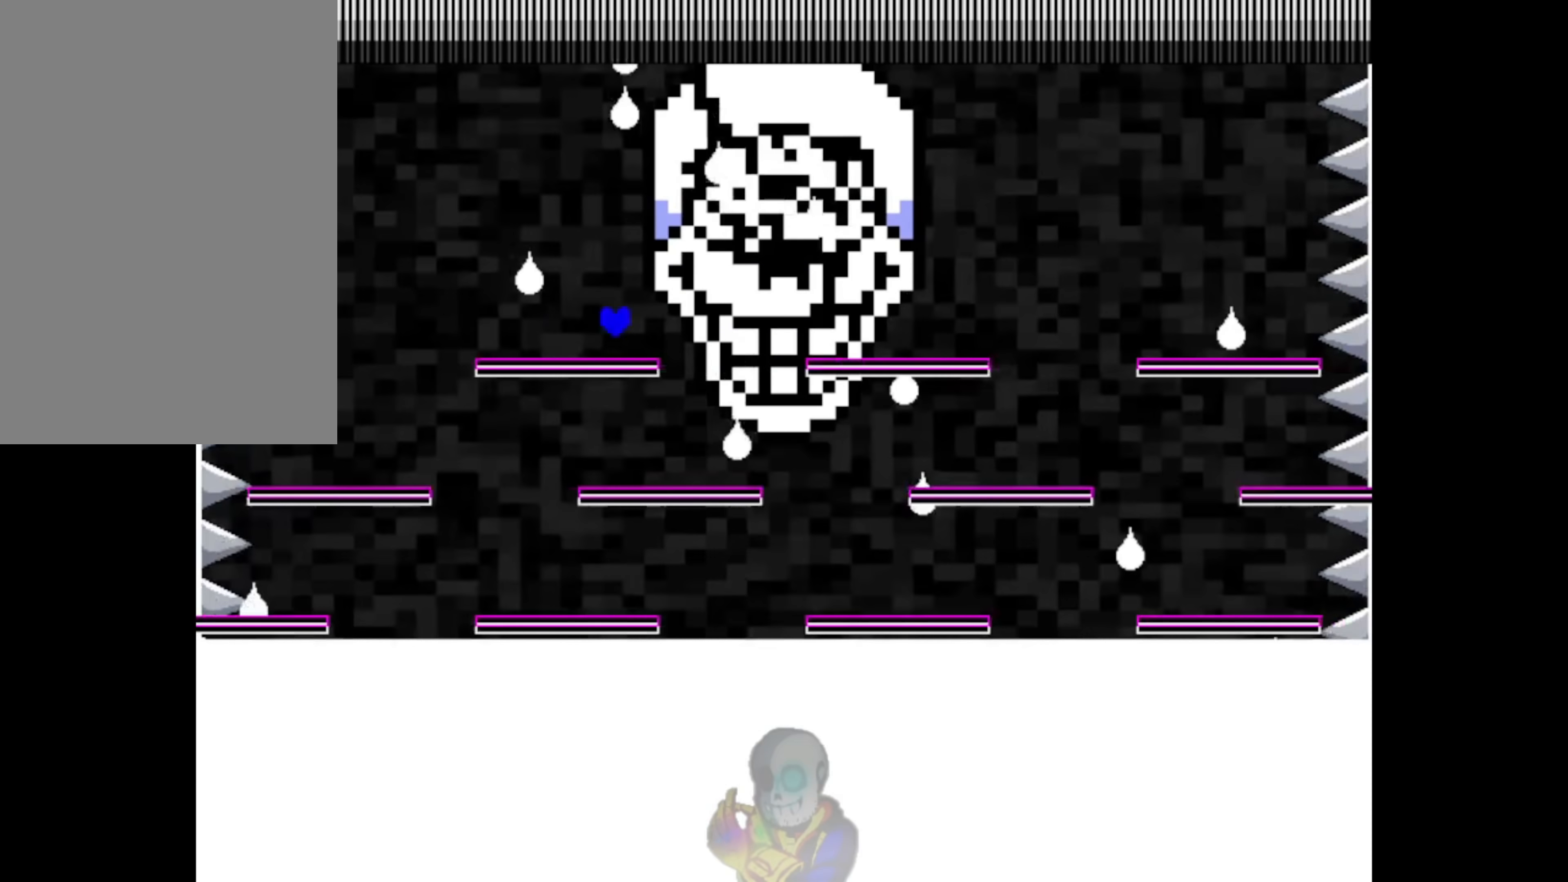
{"keys": ["right"], "events": [[417, "up", "up"]]}
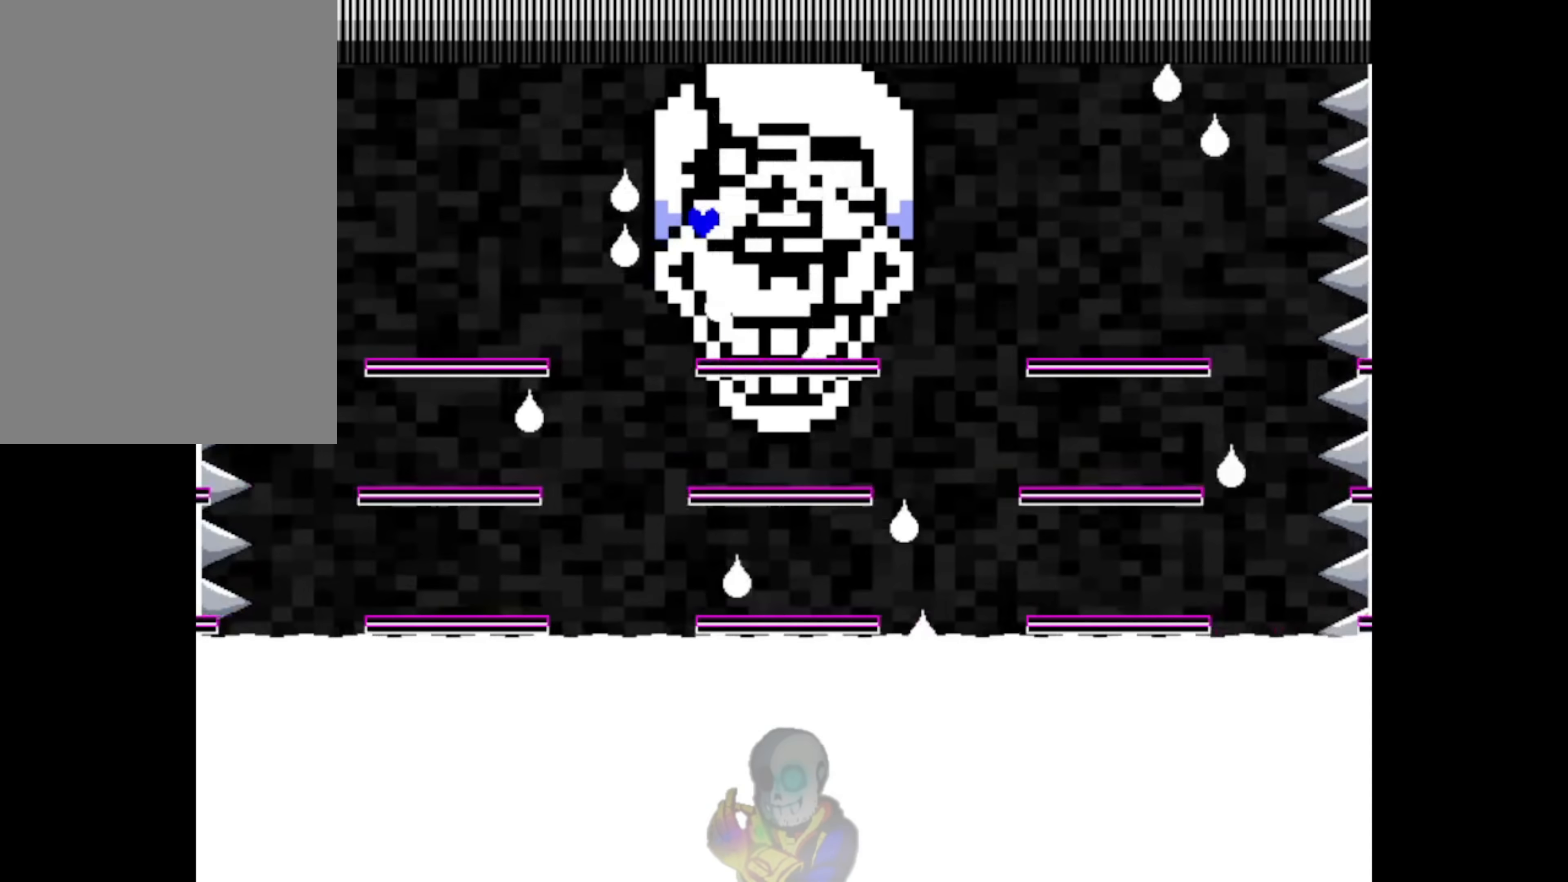
{"keys": [], "events": [[117, "right", "up"]]}
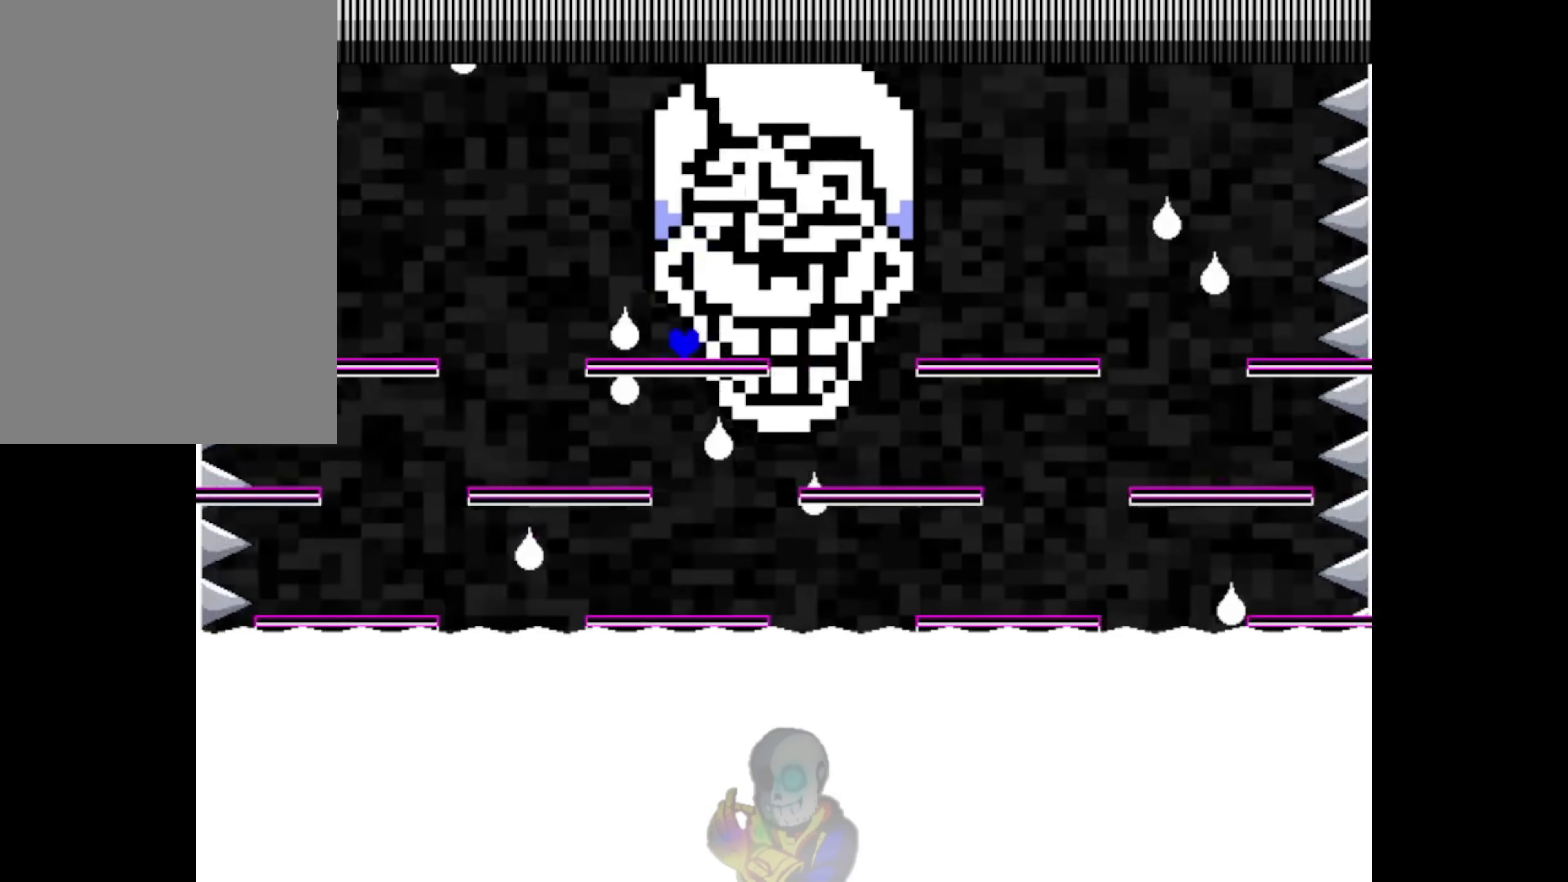
{"keys": ["right"], "events": [[150, "right", "down"], [150, "up", "down"], [484, "up", "up"]]}
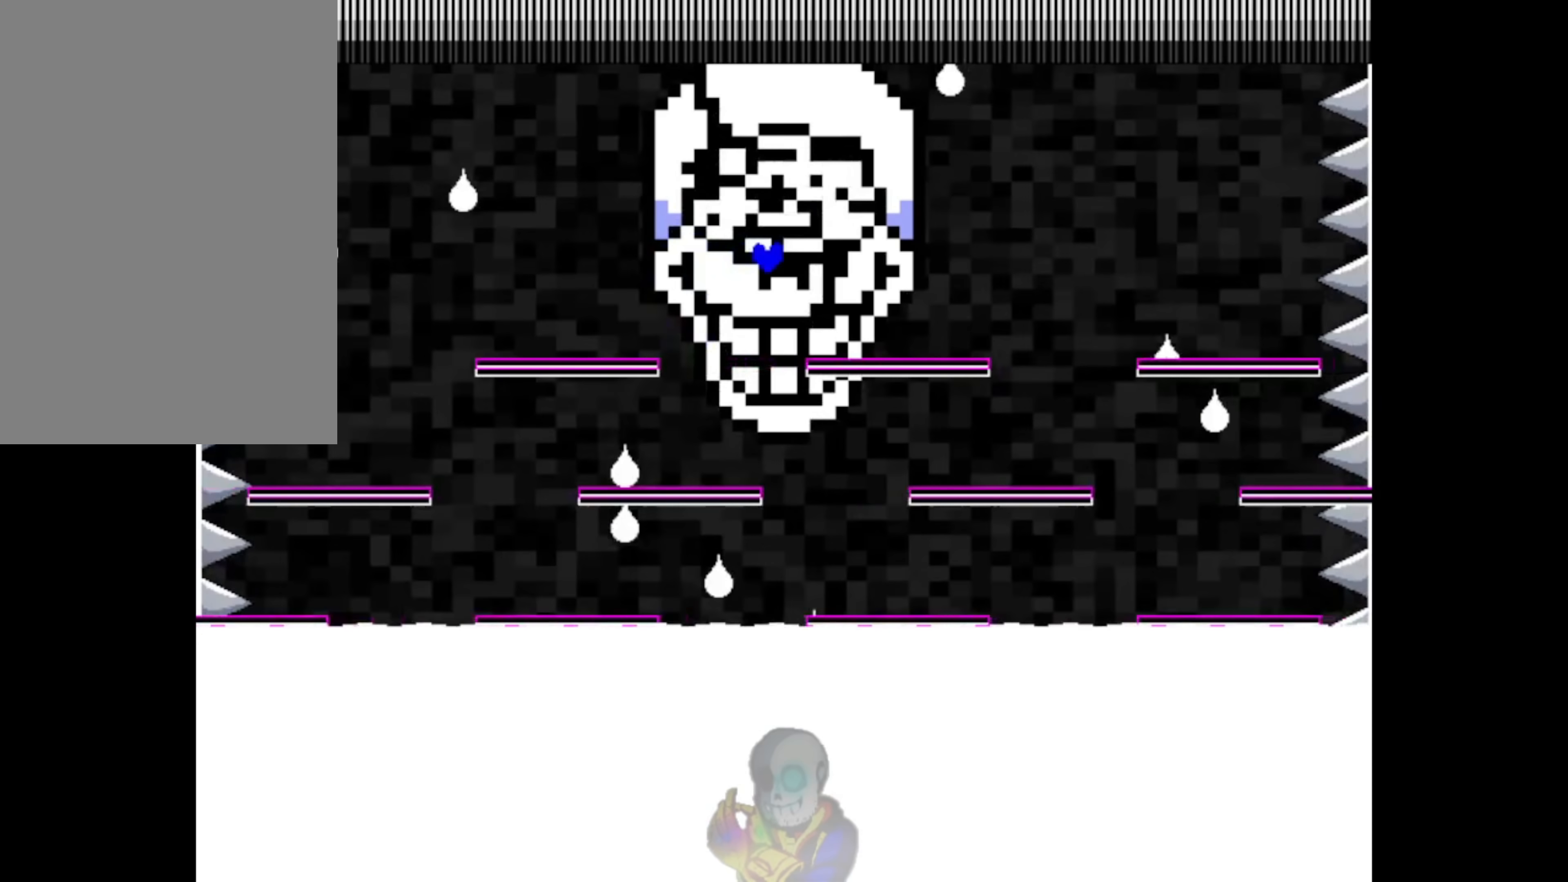
{"keys": [], "events": [[250, "right", "up"]]}
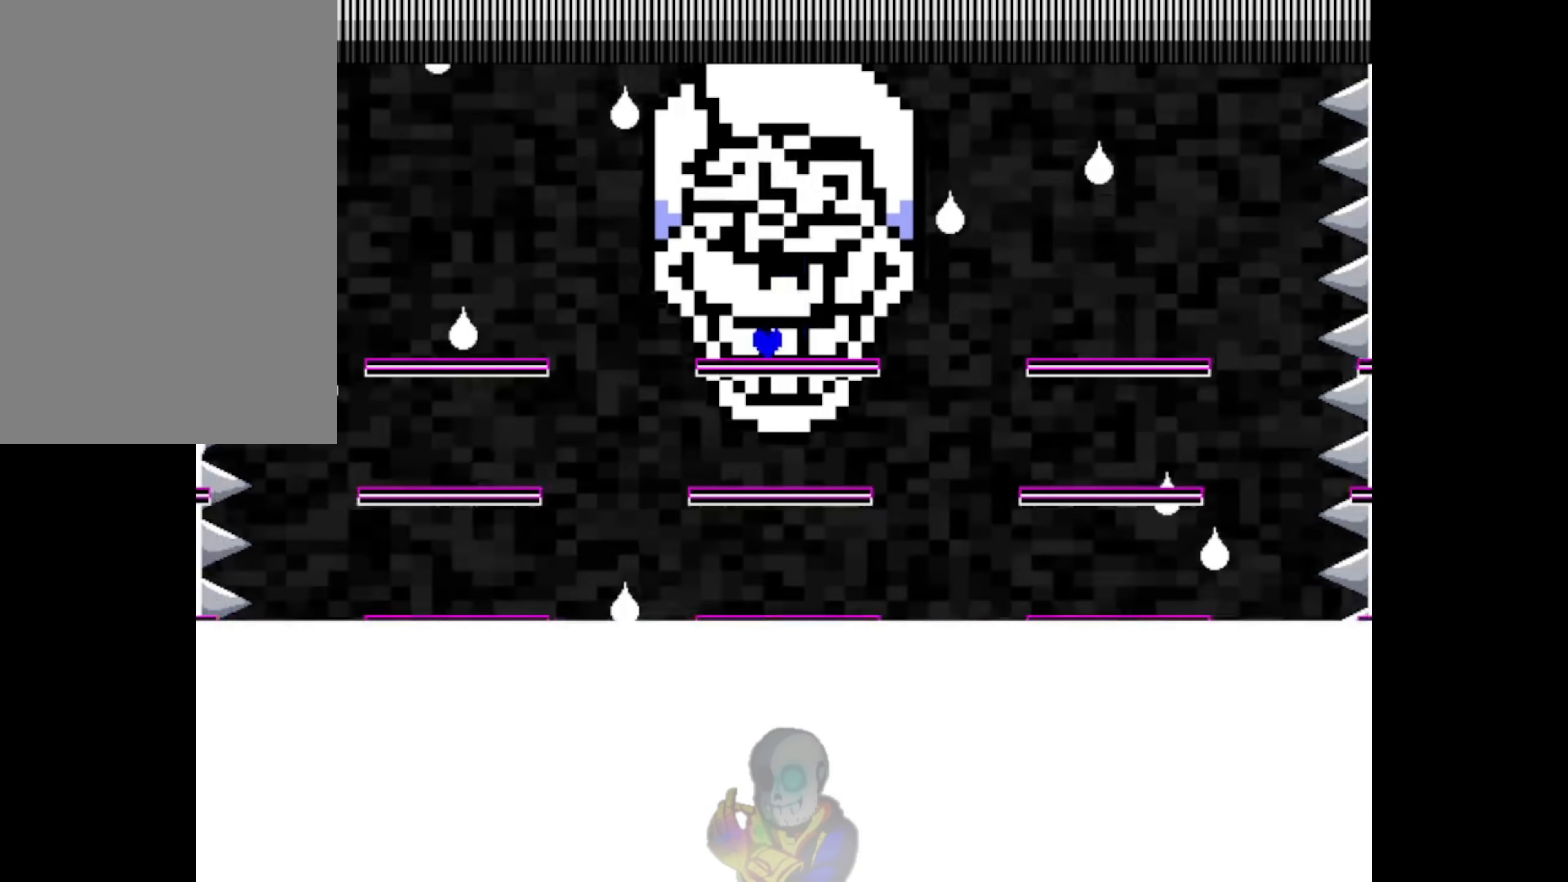
{"keys": ["right"], "events": [[384, "right", "down"]]}
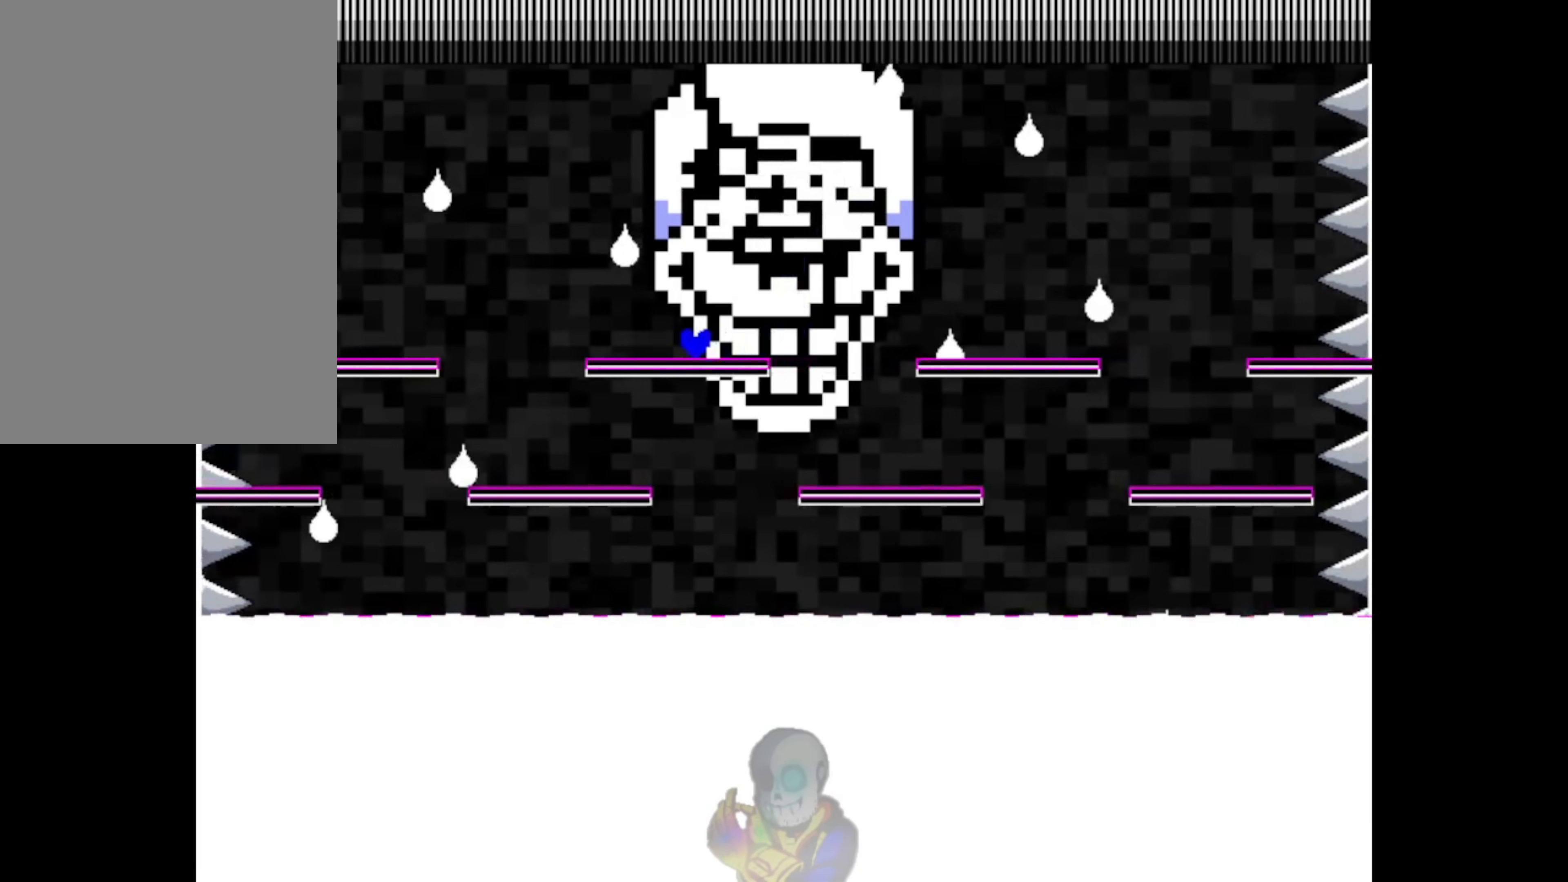
{"keys": [], "events": [[117, "up", "down"], [484, "right", "up"], [484, "up", "up"]]}
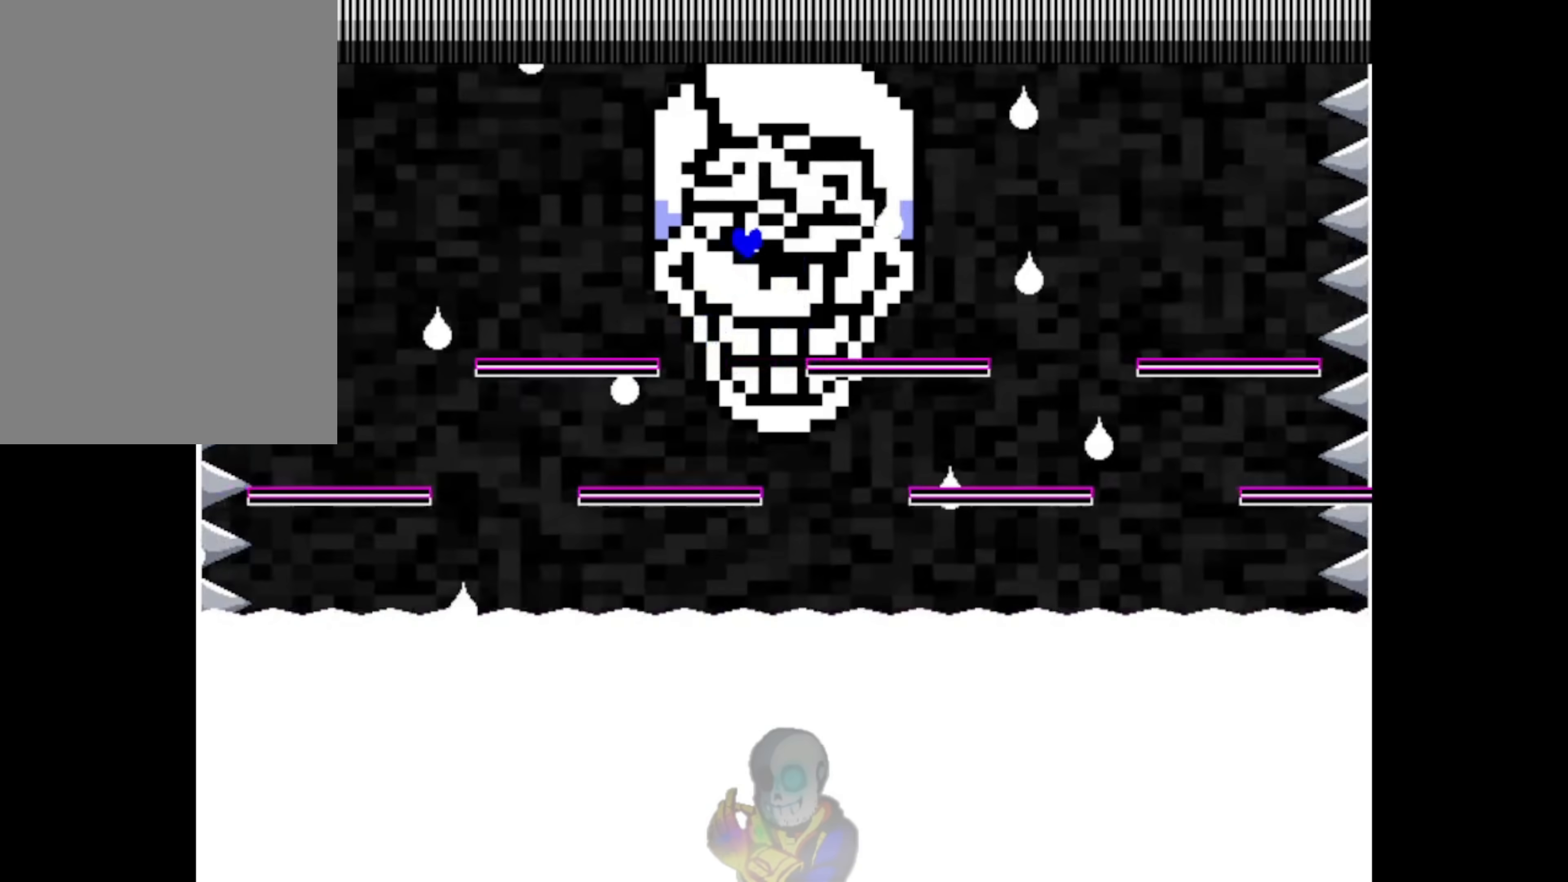
{"keys": [], "events": []}
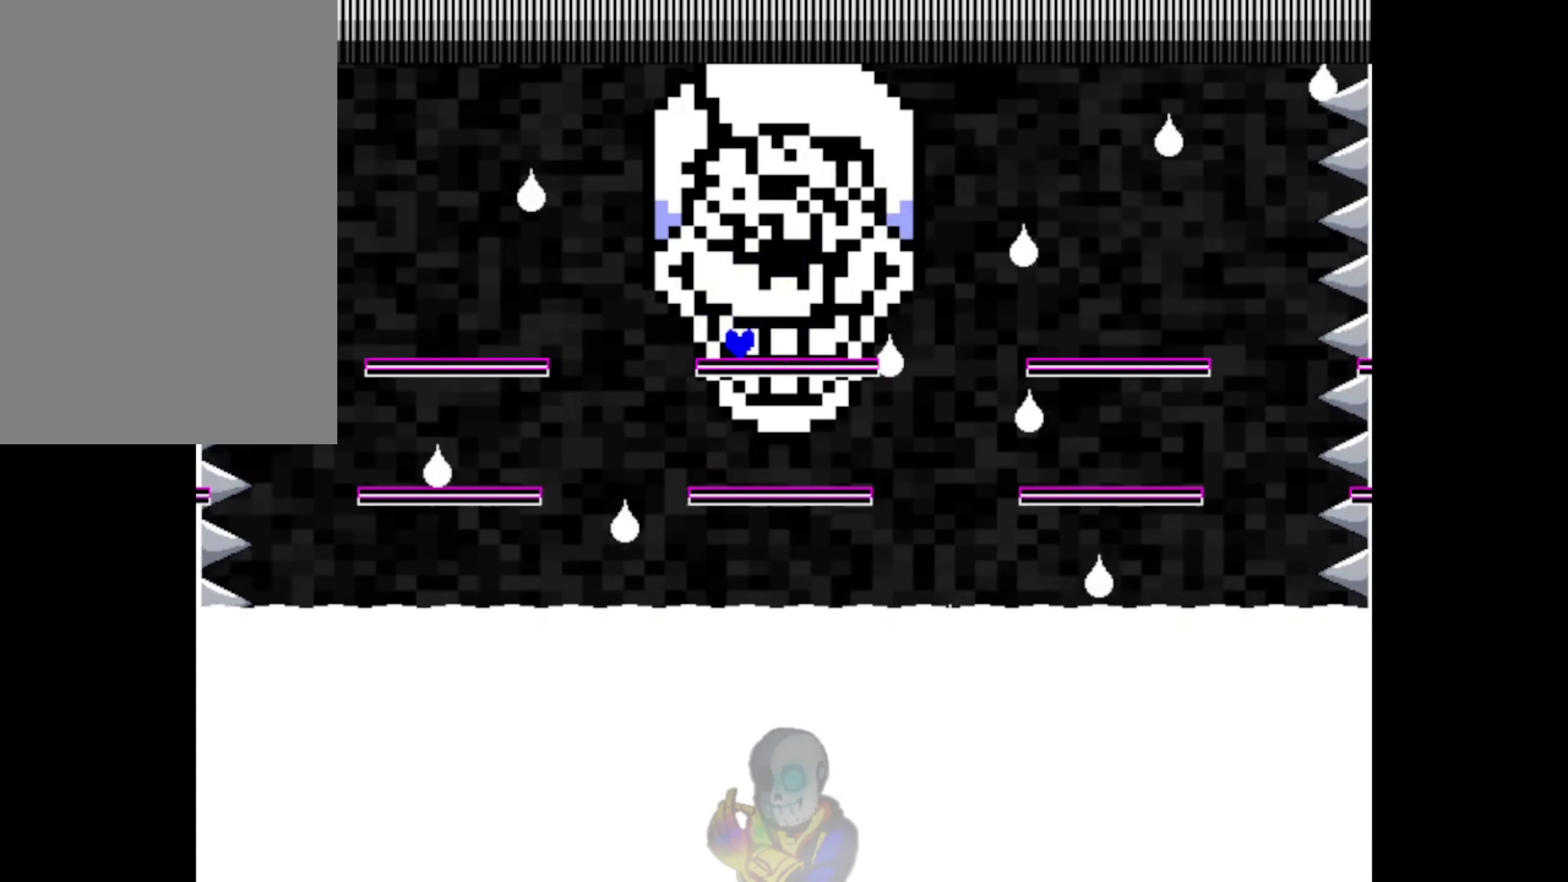
{"keys": ["right"], "events": [[350, "right", "down"]]}
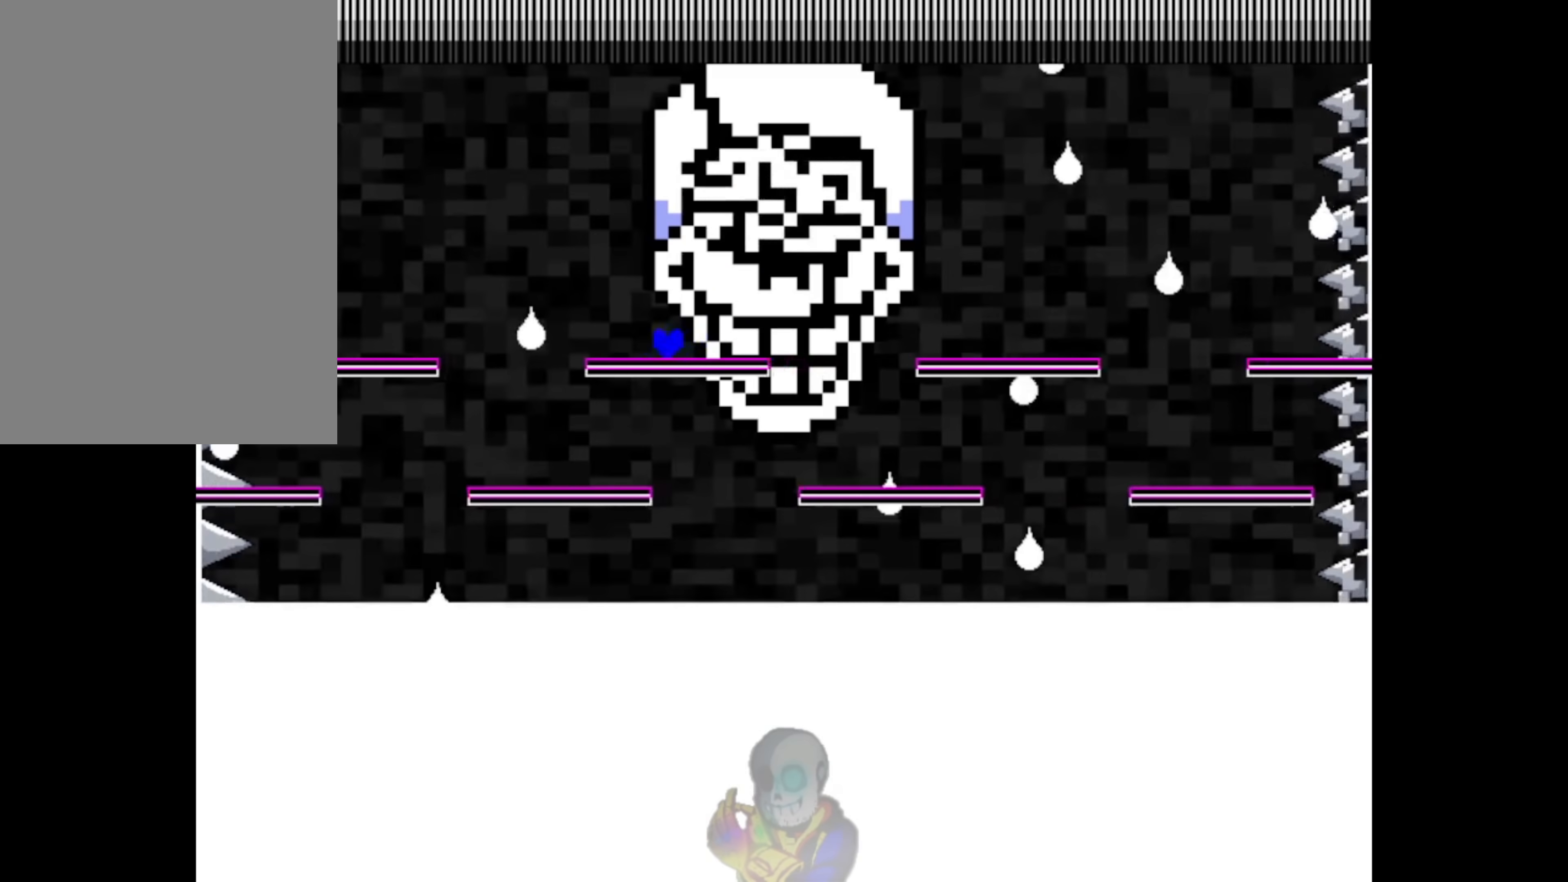
{"keys": [], "events": [[117, "right", "up"]]}
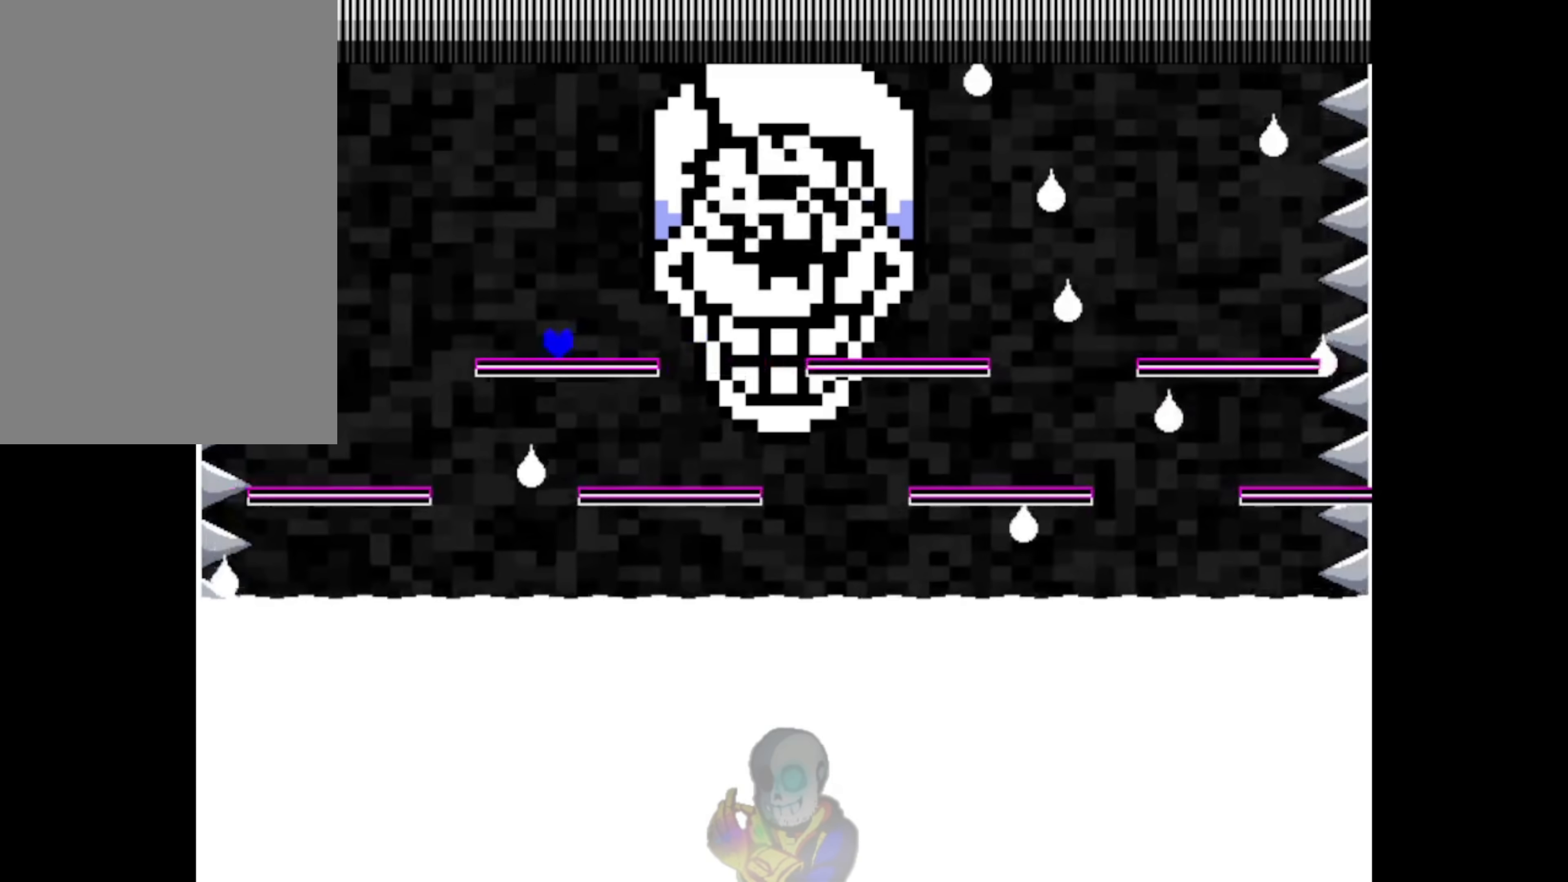
{"keys": ["right", "up"], "events": [[150, "right", "down"], [217, "up", "down"]]}
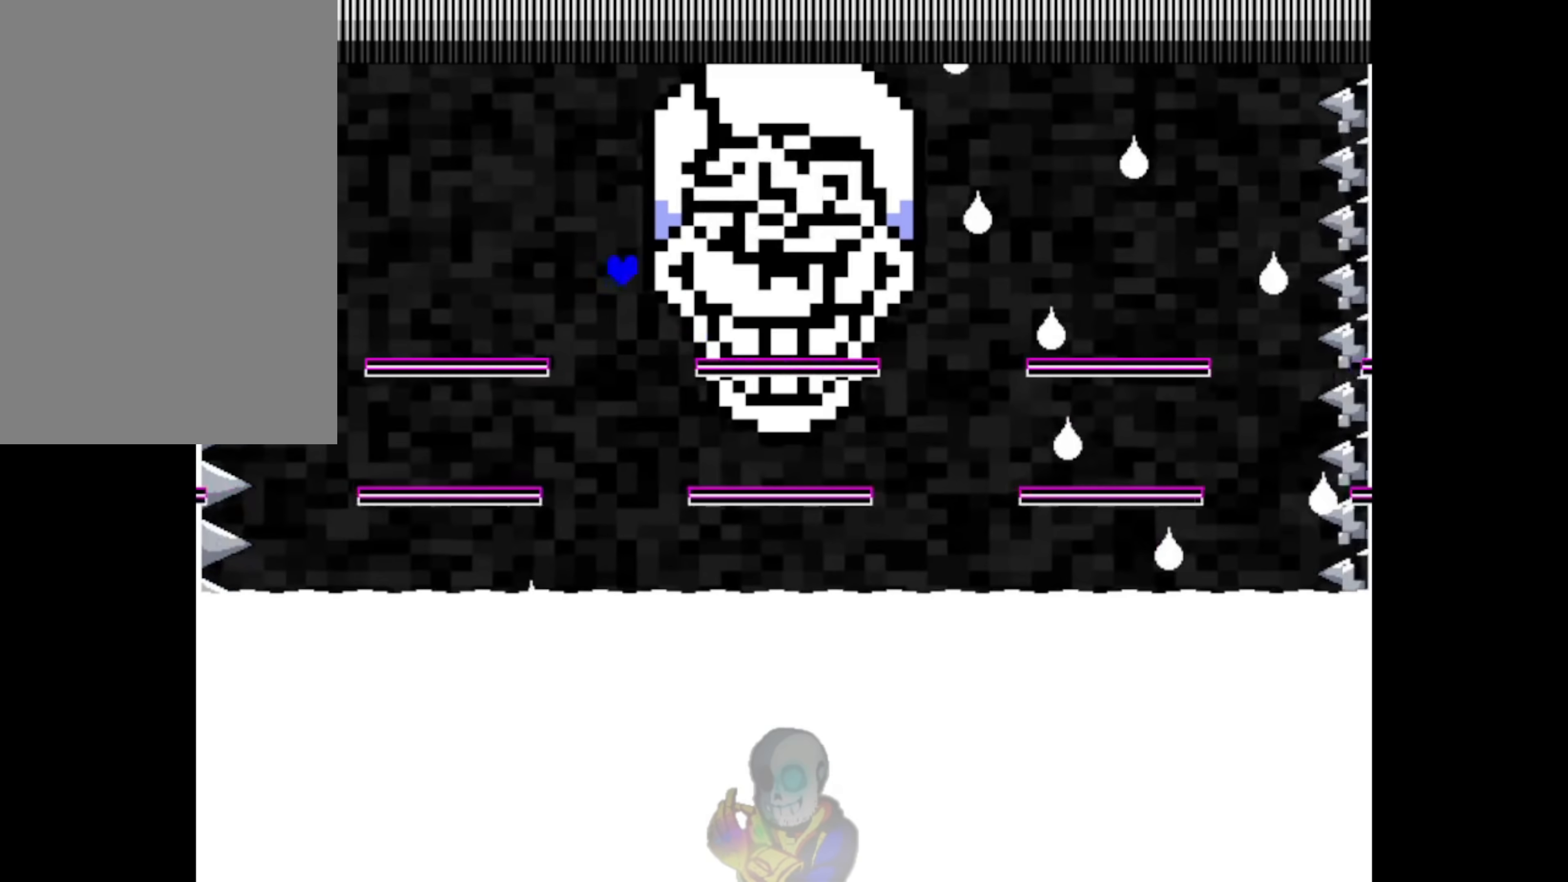
{"keys": ["left"], "events": [[17, "up", "up"], [350, "right", "up"], [484, "left", "down"]]}
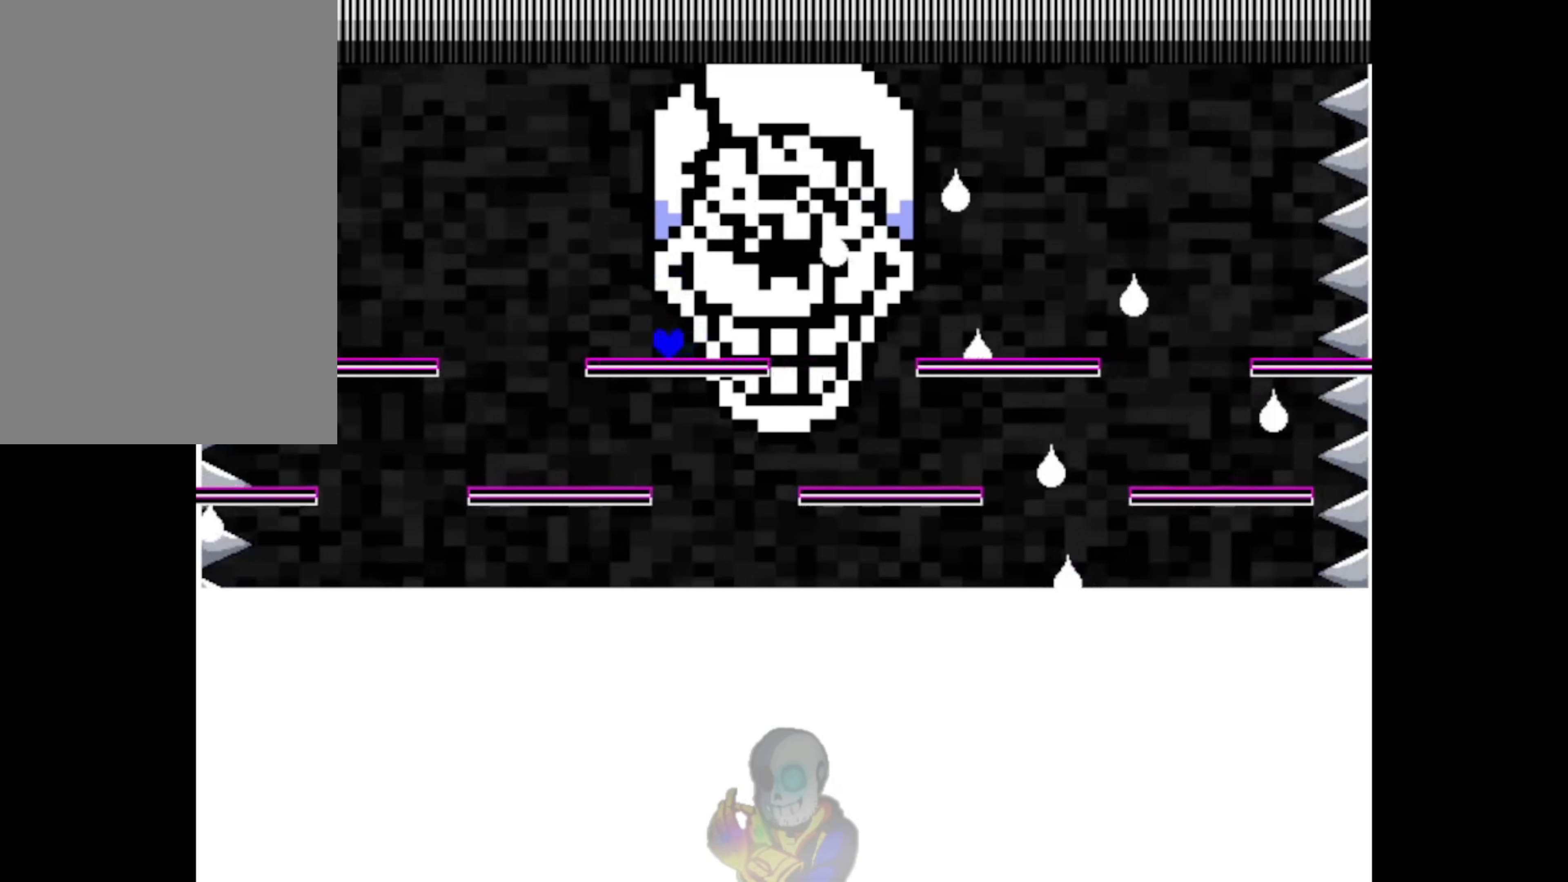
{"keys": ["right"], "events": [[250, "left", "up"], [383, "right", "down"]]}
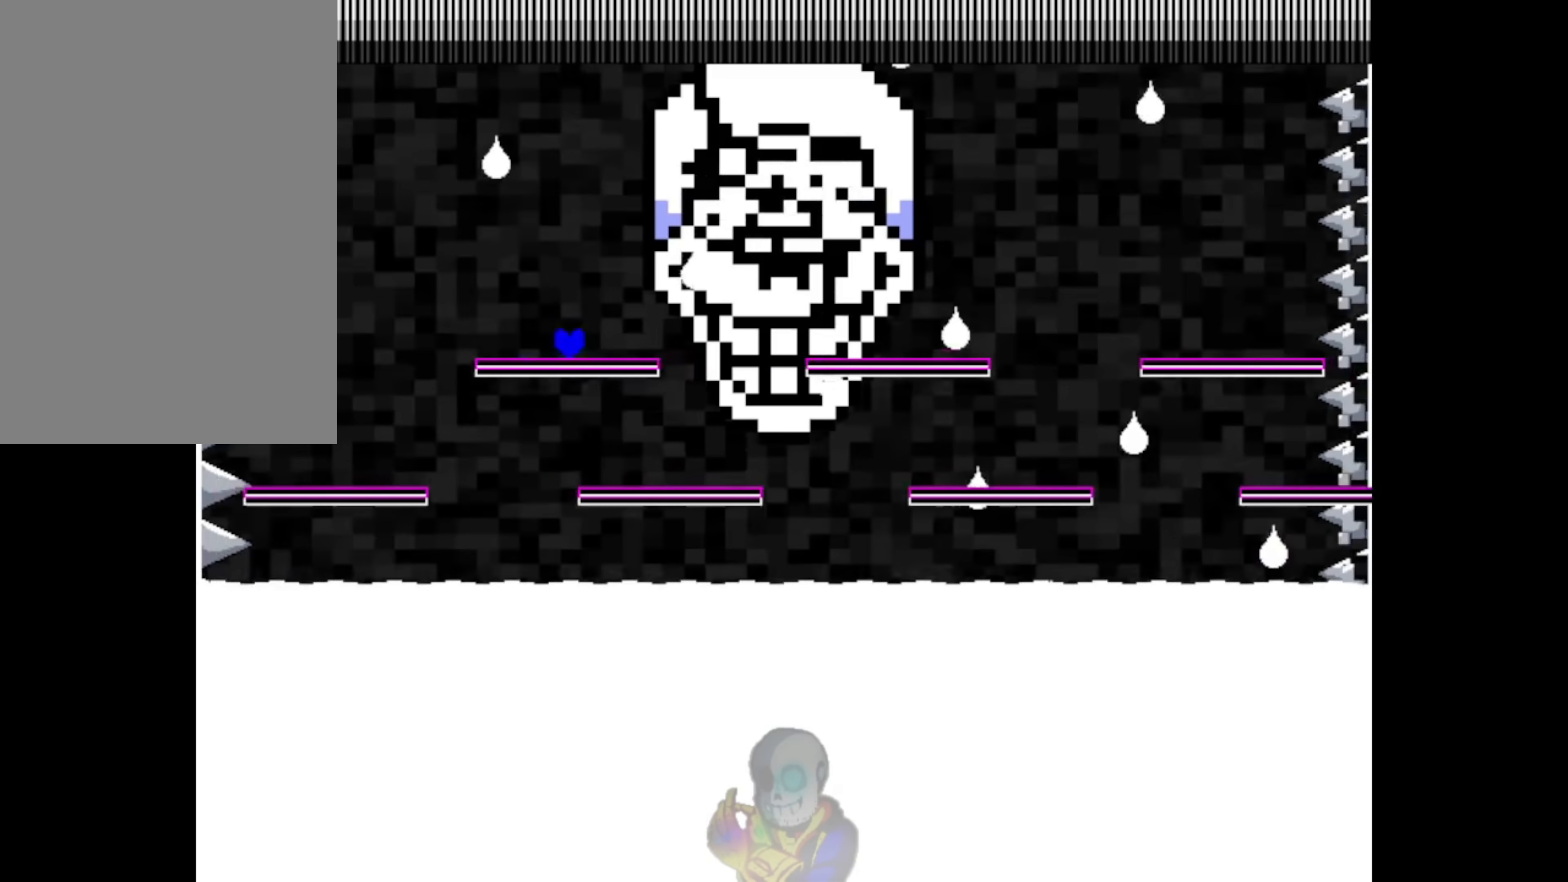
{"keys": ["right"], "events": [[83, "up", "down"], [383, "up", "up"]]}